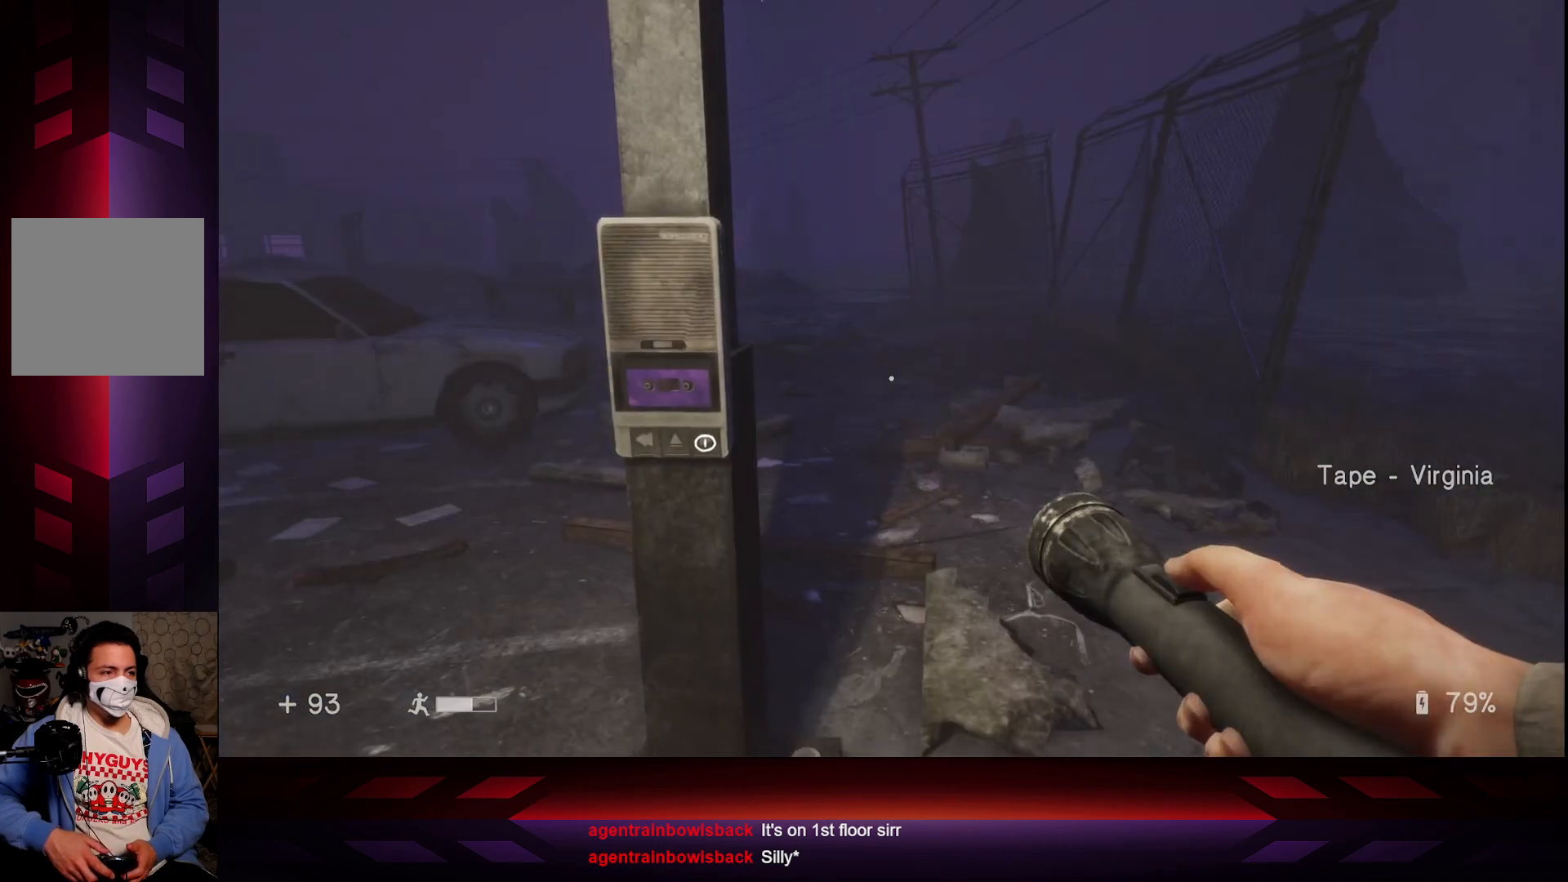
Gameplay with a controller (Xbox layout); each line is a JSON object with the inputs held at the frame after it. "events" lists button and stick changes between this image and that frame as [ms after this image, input, new state], when the widget could be followed in between.
{"buttons": [], "left_stick": "center", "right_stick": "center", "events": [[133, "left_stick", "left"], [200, "left_stick", "center"], [200, "right_stick", "down-left"], [283, "right_stick", "center"], [383, "X", "down"], [500, "X", "up"]]}
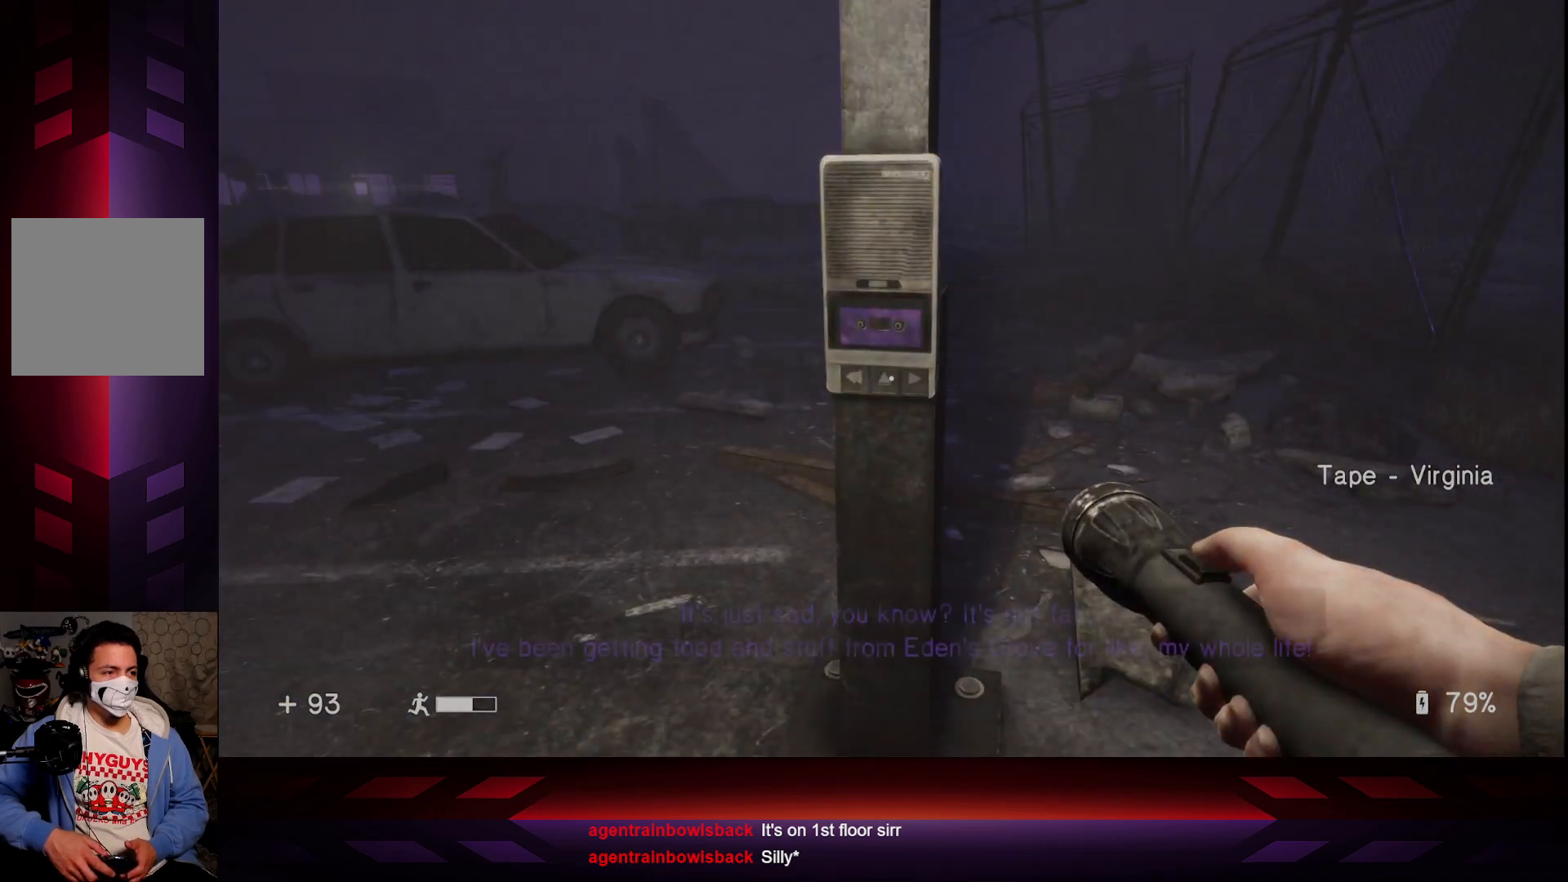
{"buttons": [], "left_stick": "center", "right_stick": "center", "events": []}
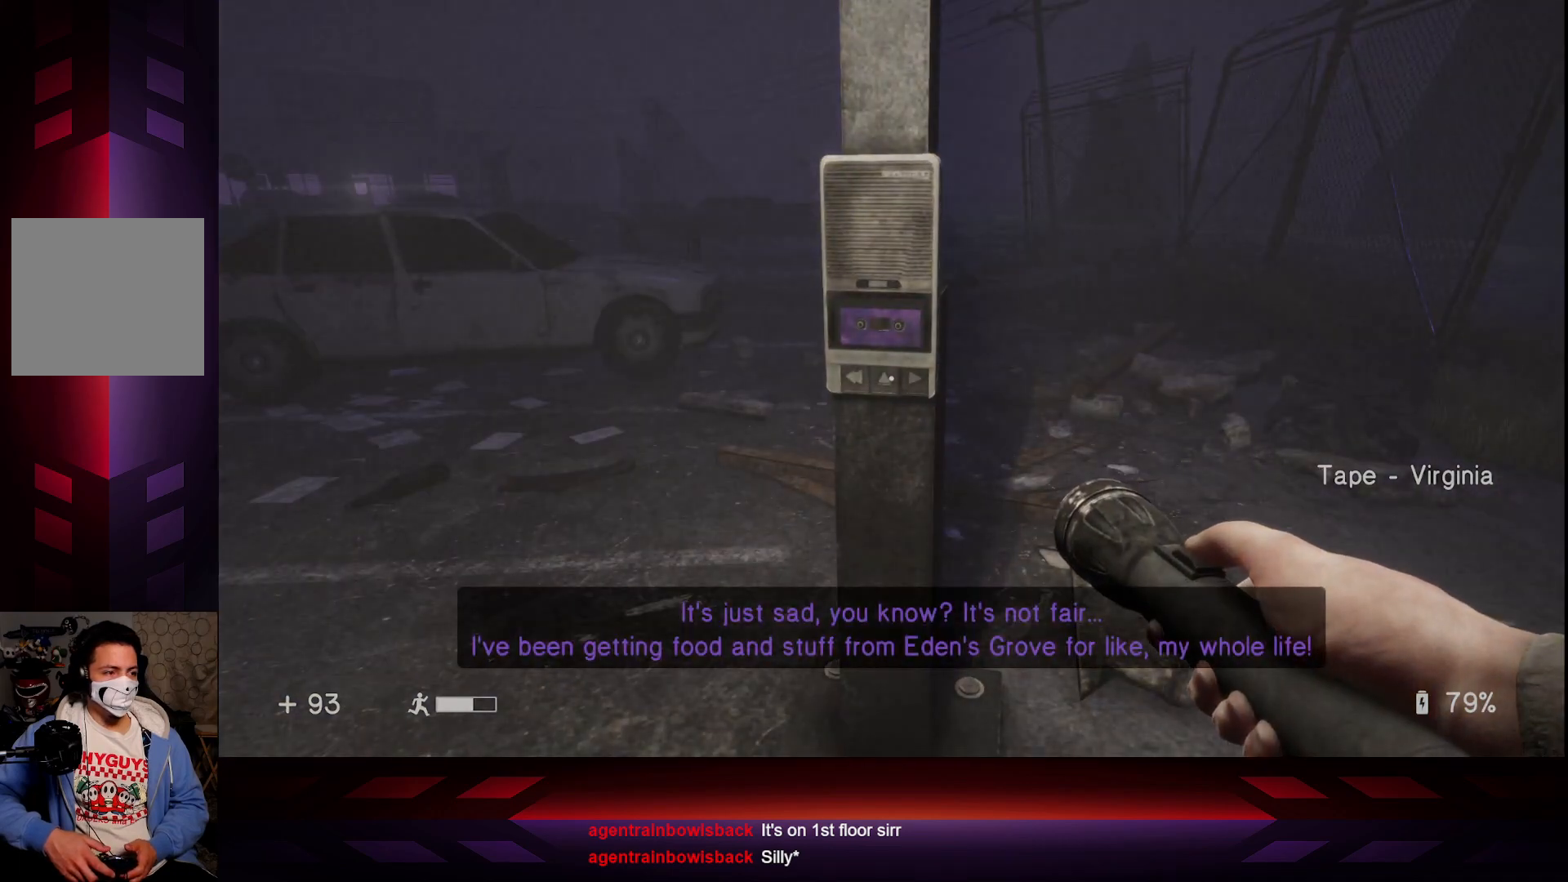
{"buttons": [], "left_stick": "center", "right_stick": "left", "events": [[183, "right_stick", "left"]]}
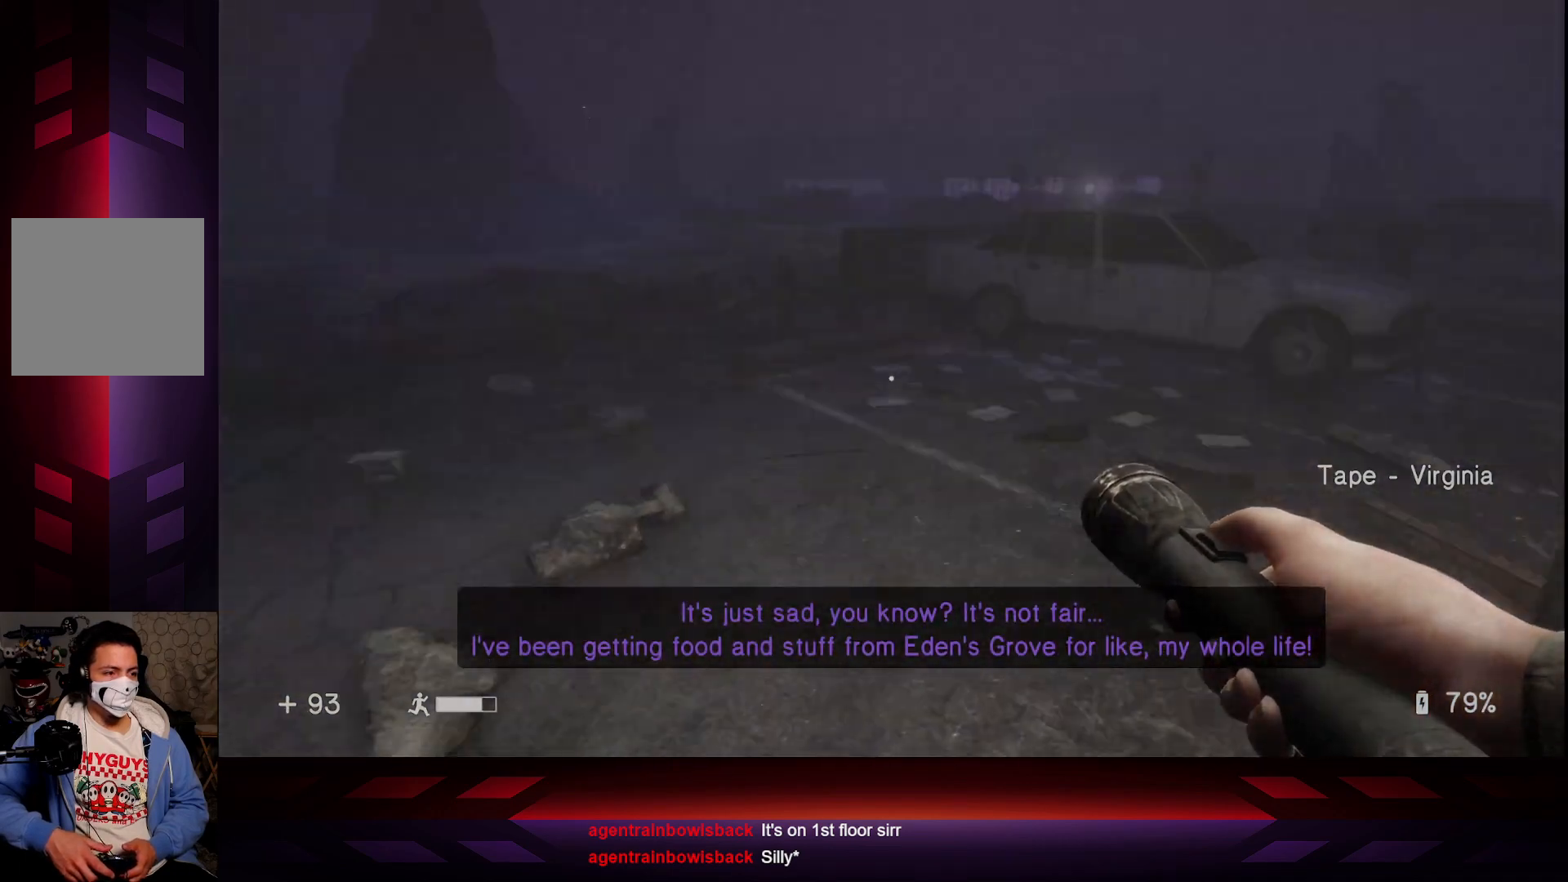
{"buttons": [], "left_stick": "center", "right_stick": "center", "events": [[200, "right_stick", "center"]]}
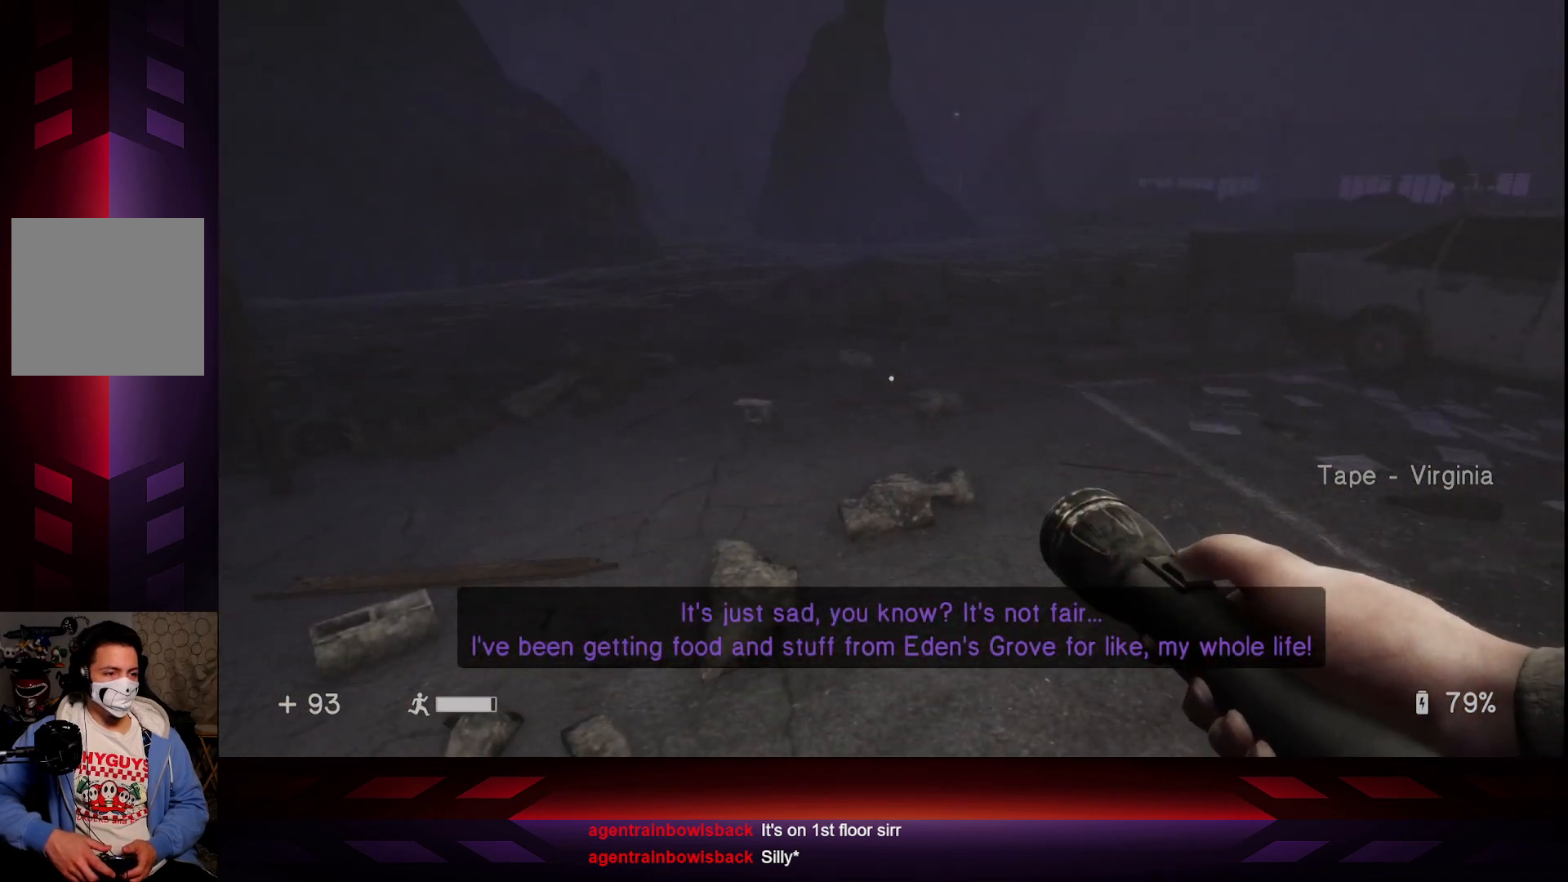
{"buttons": [], "left_stick": "center", "right_stick": "left", "events": [[217, "right_stick", "left"]]}
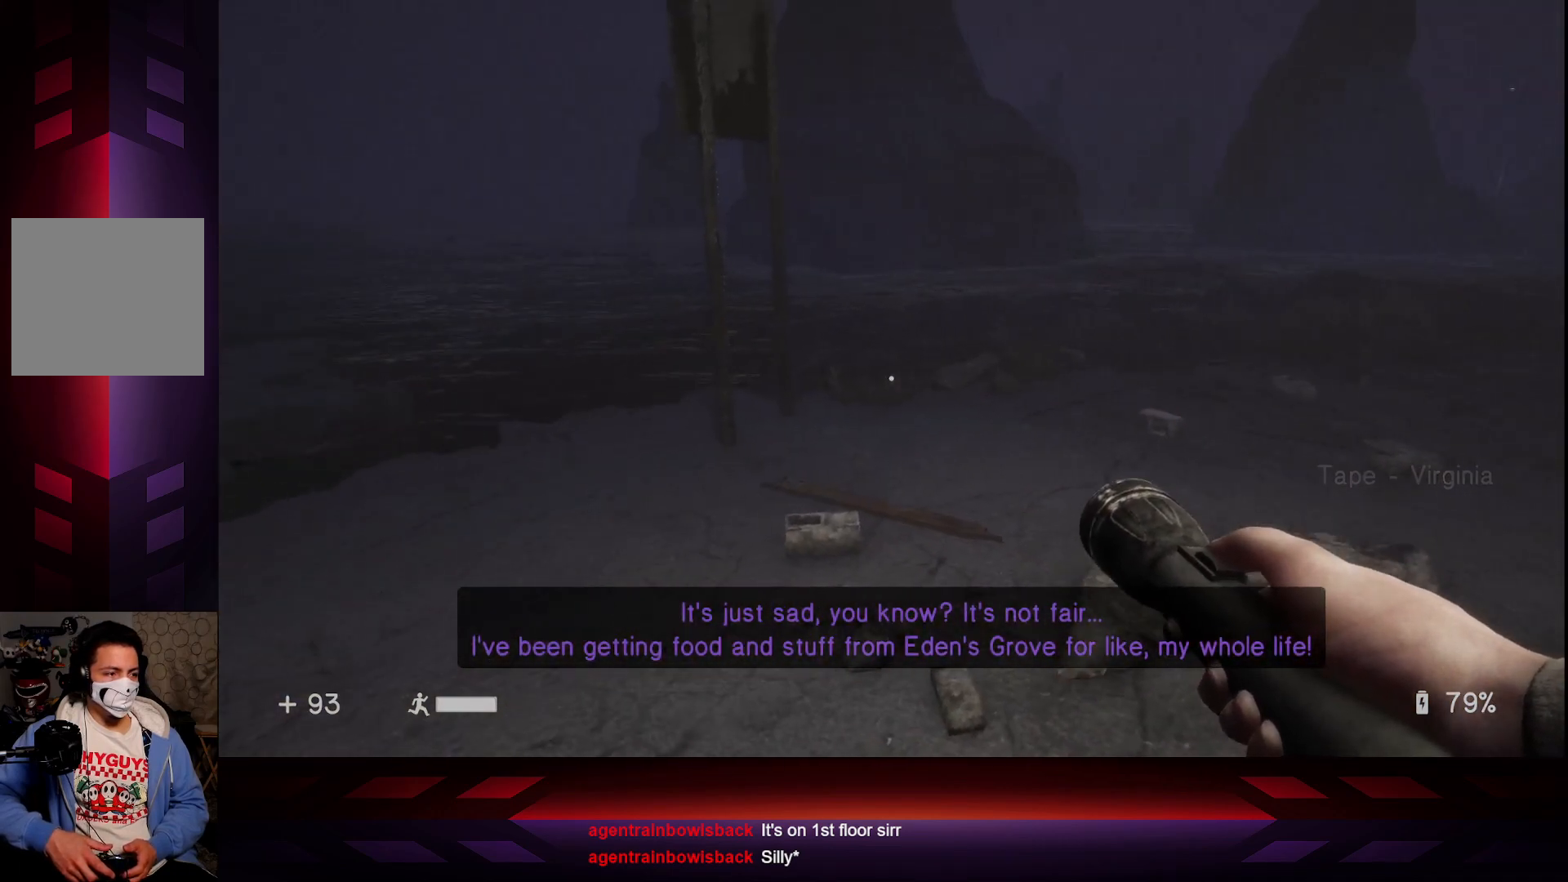
{"buttons": [], "left_stick": "center", "right_stick": "center", "events": [[17, "right_stick", "center"]]}
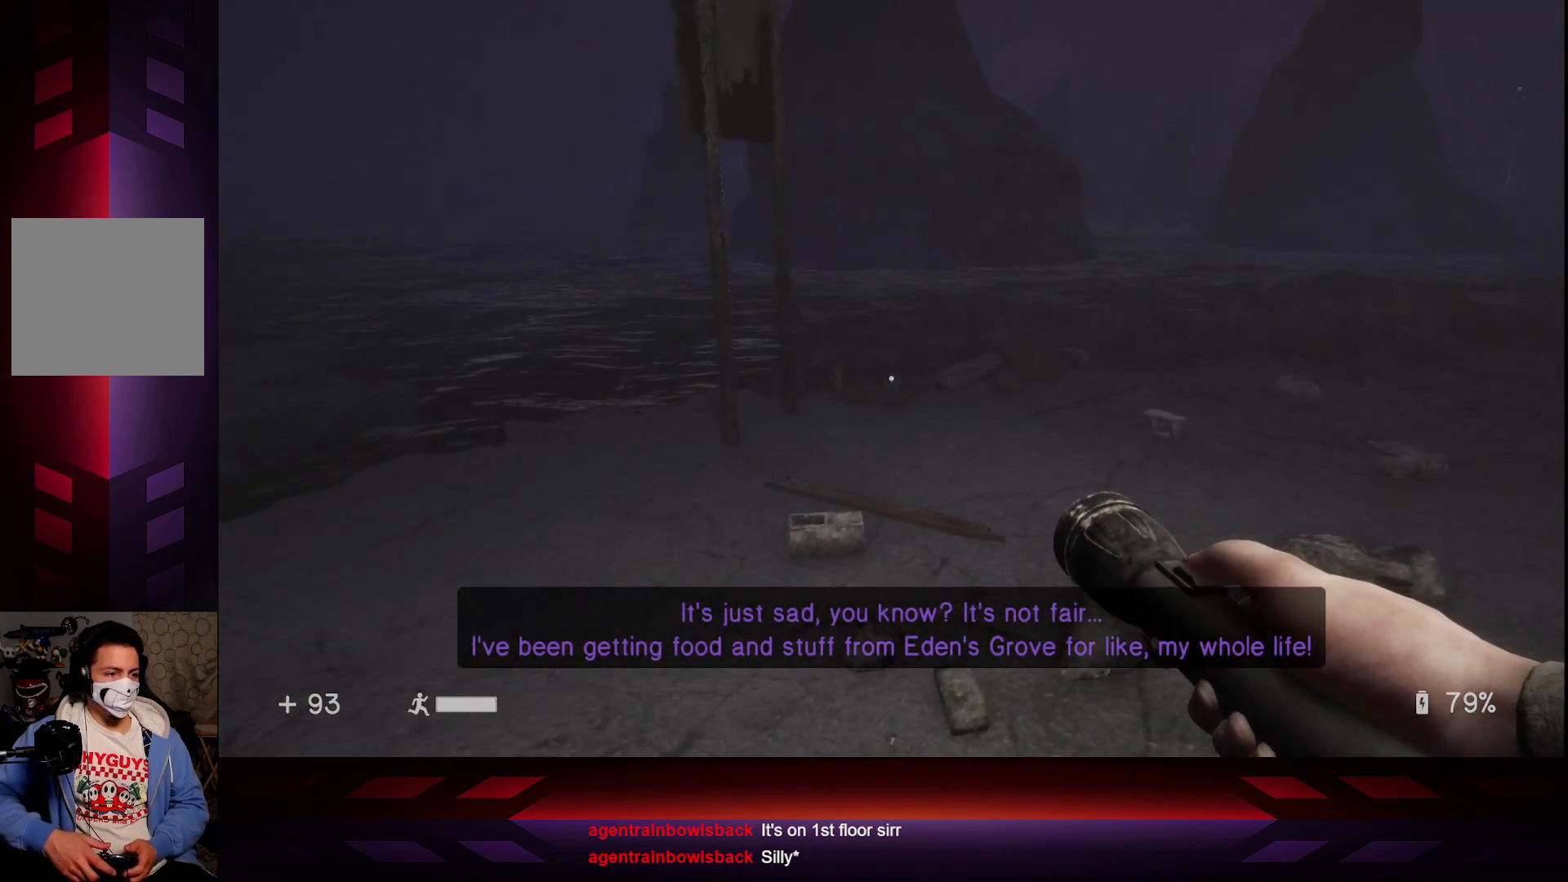
{"buttons": [], "left_stick": "center", "right_stick": "left", "events": [[83, "right_stick", "left"]]}
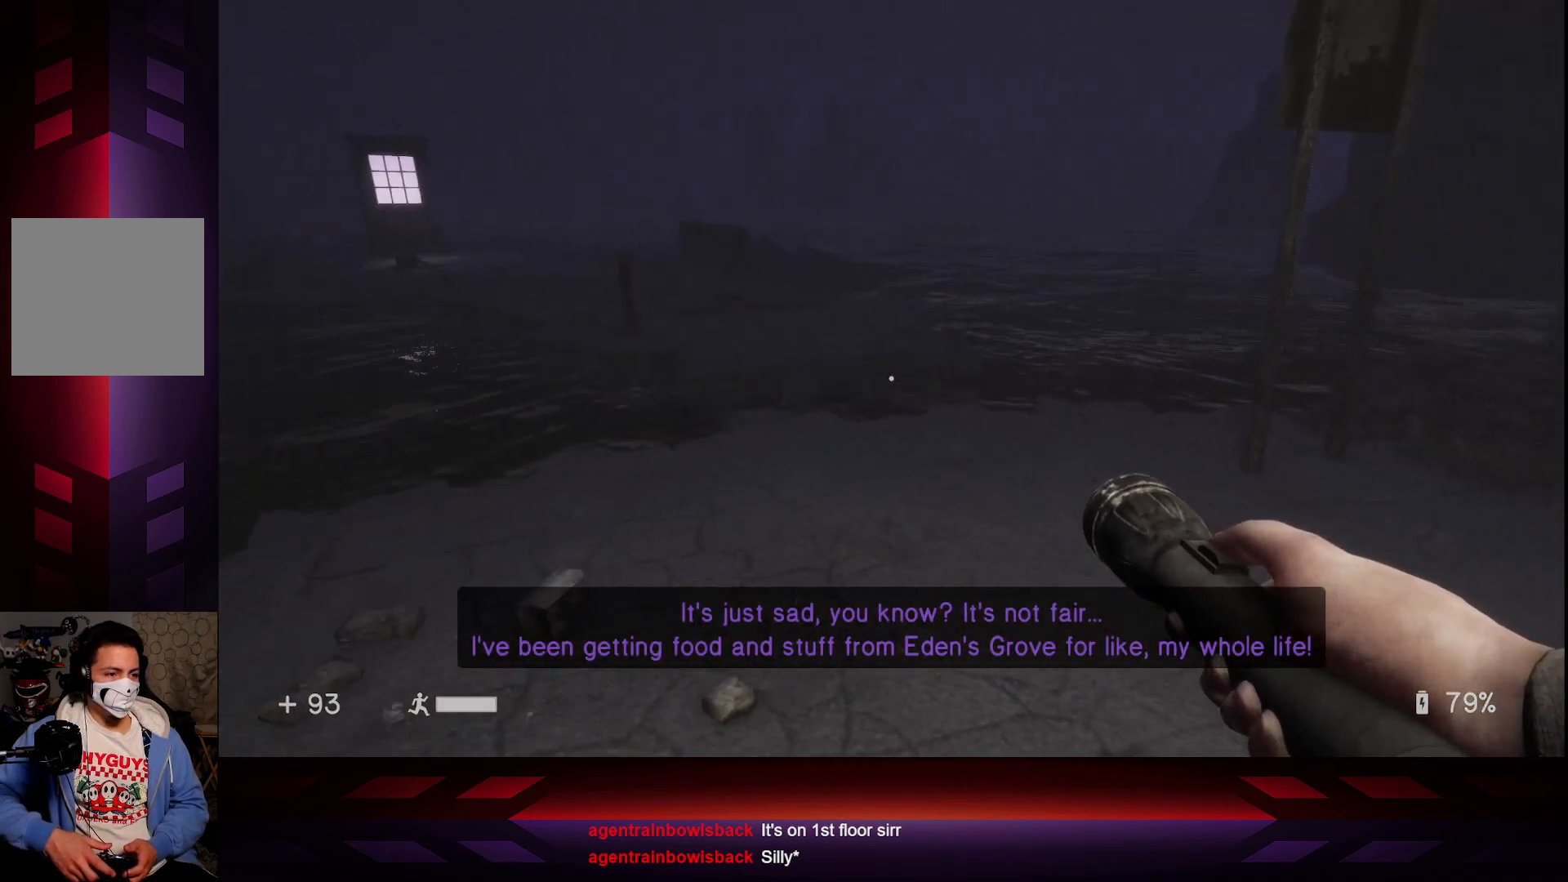
{"buttons": [], "left_stick": "center", "right_stick": "center", "events": [[300, "right_stick", "center"]]}
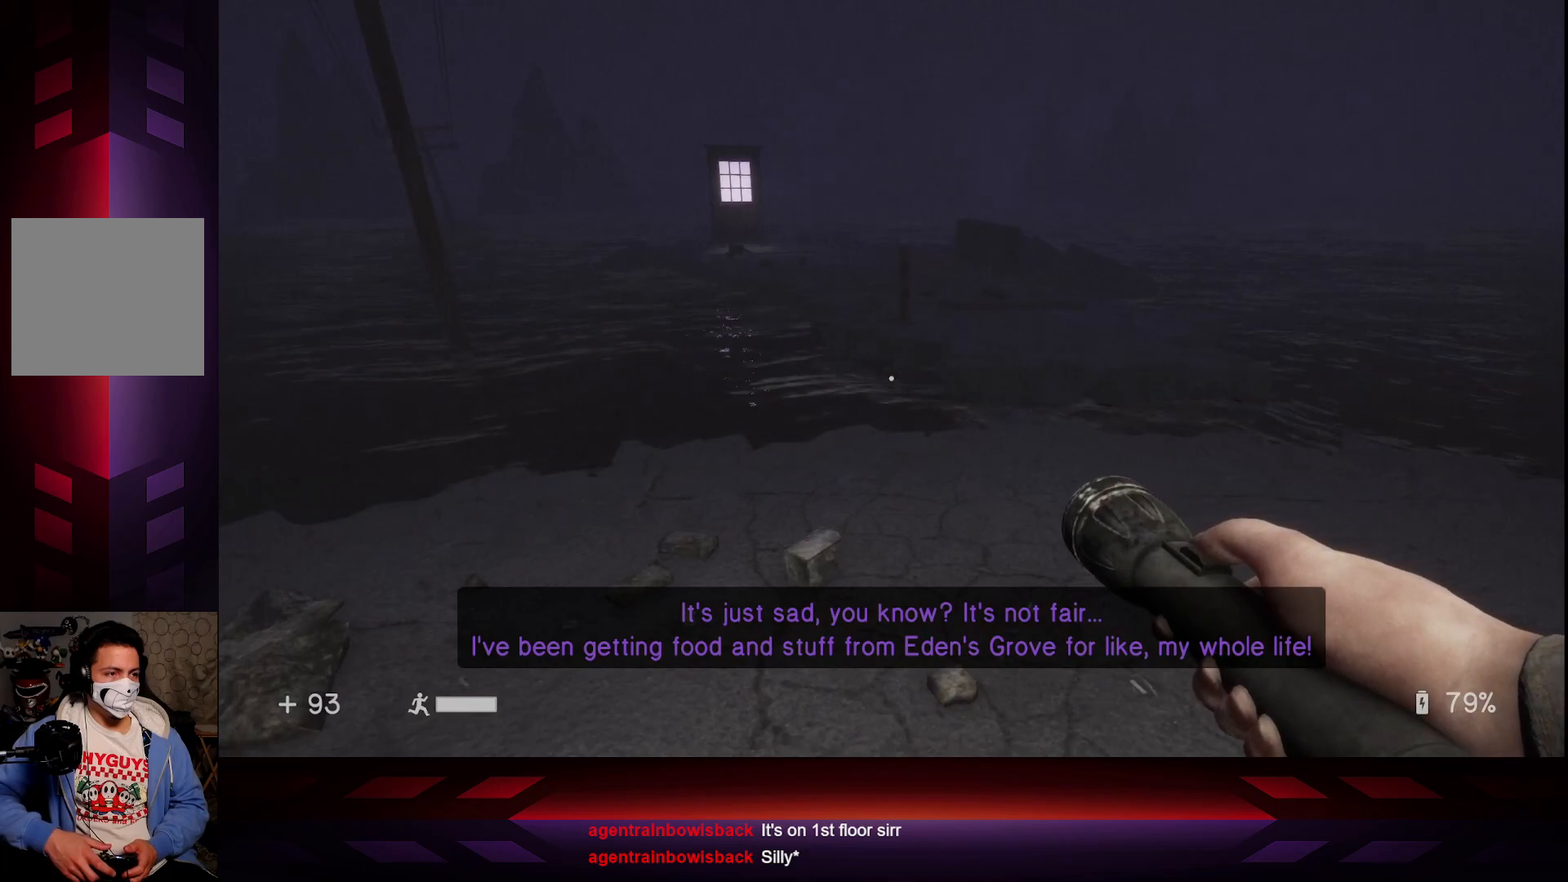
{"buttons": [], "left_stick": "up-right", "right_stick": "center", "events": [[250, "left_stick", "up-right"], [317, "right_stick", "right"], [467, "right_stick", "center"]]}
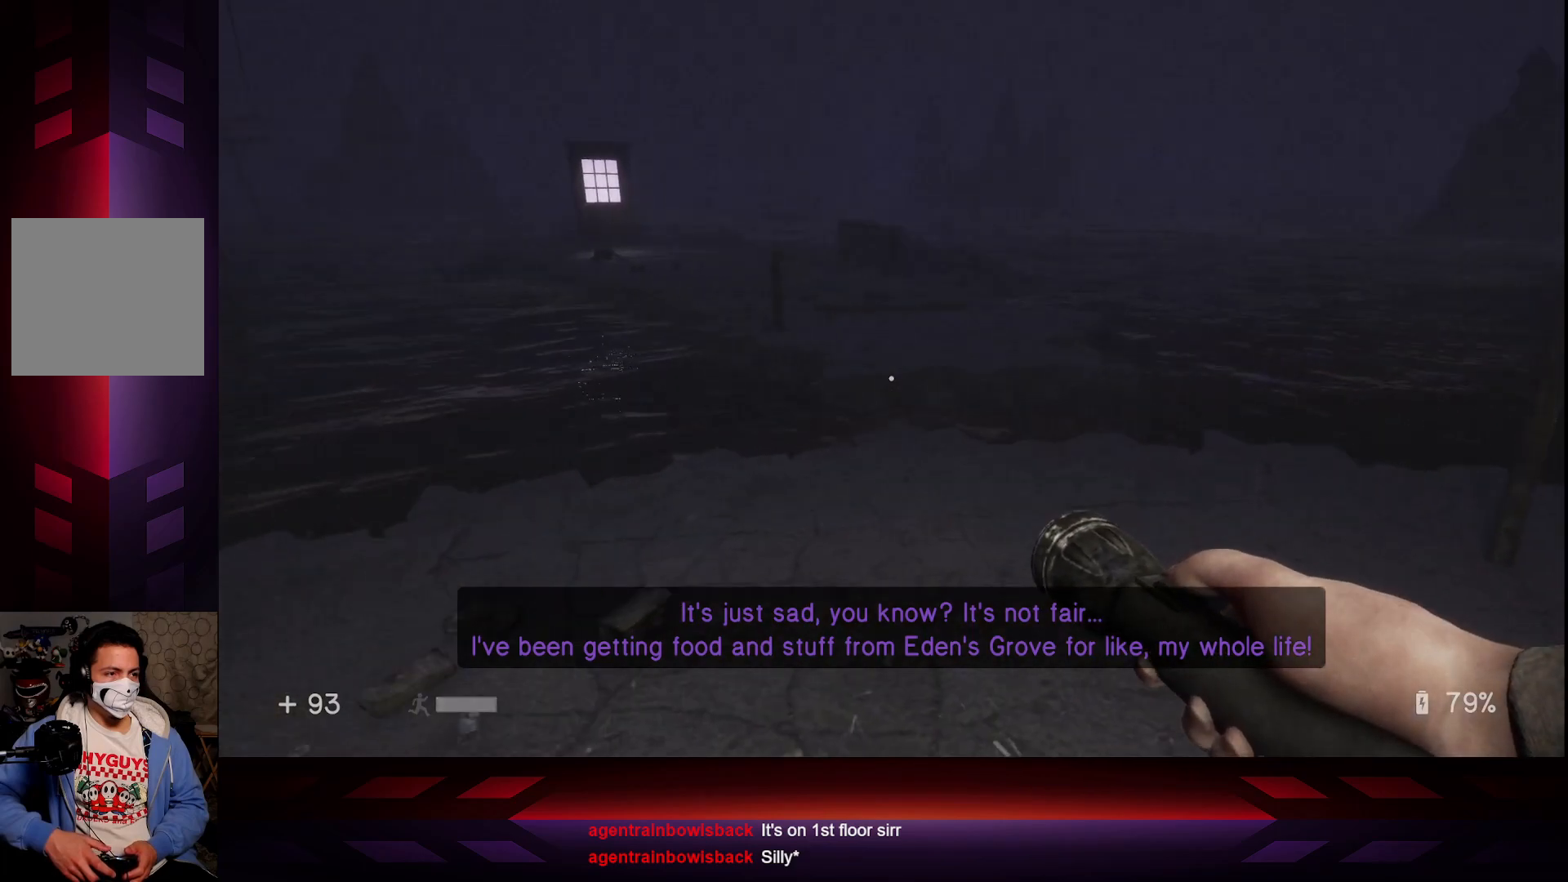
{"buttons": [], "left_stick": "center", "right_stick": "center", "events": [[67, "left_stick", "center"]]}
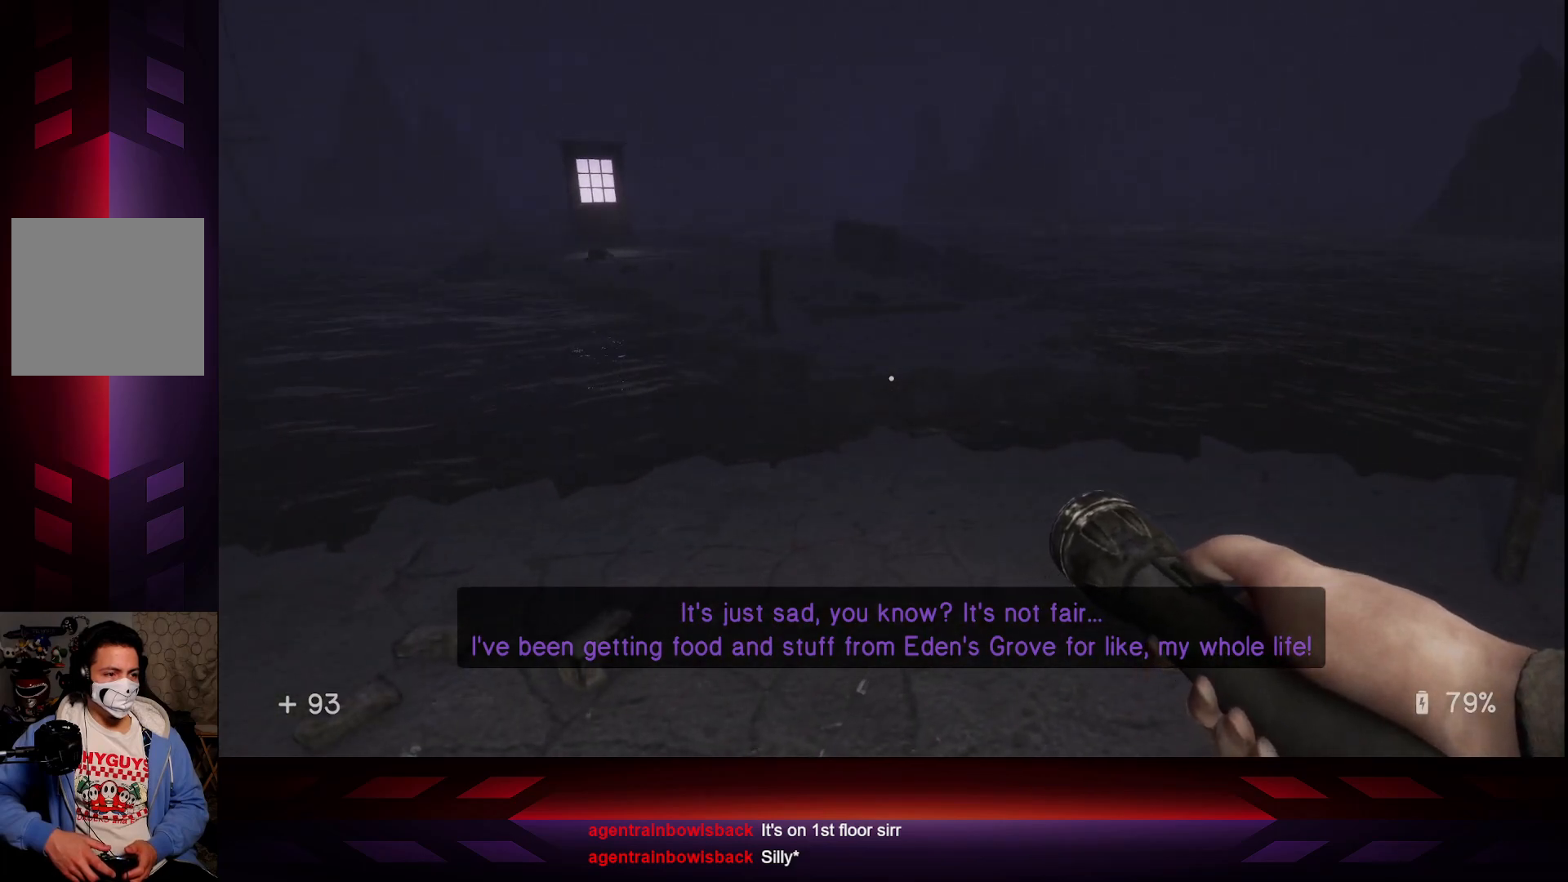
{"buttons": [], "left_stick": "center", "right_stick": "center", "events": []}
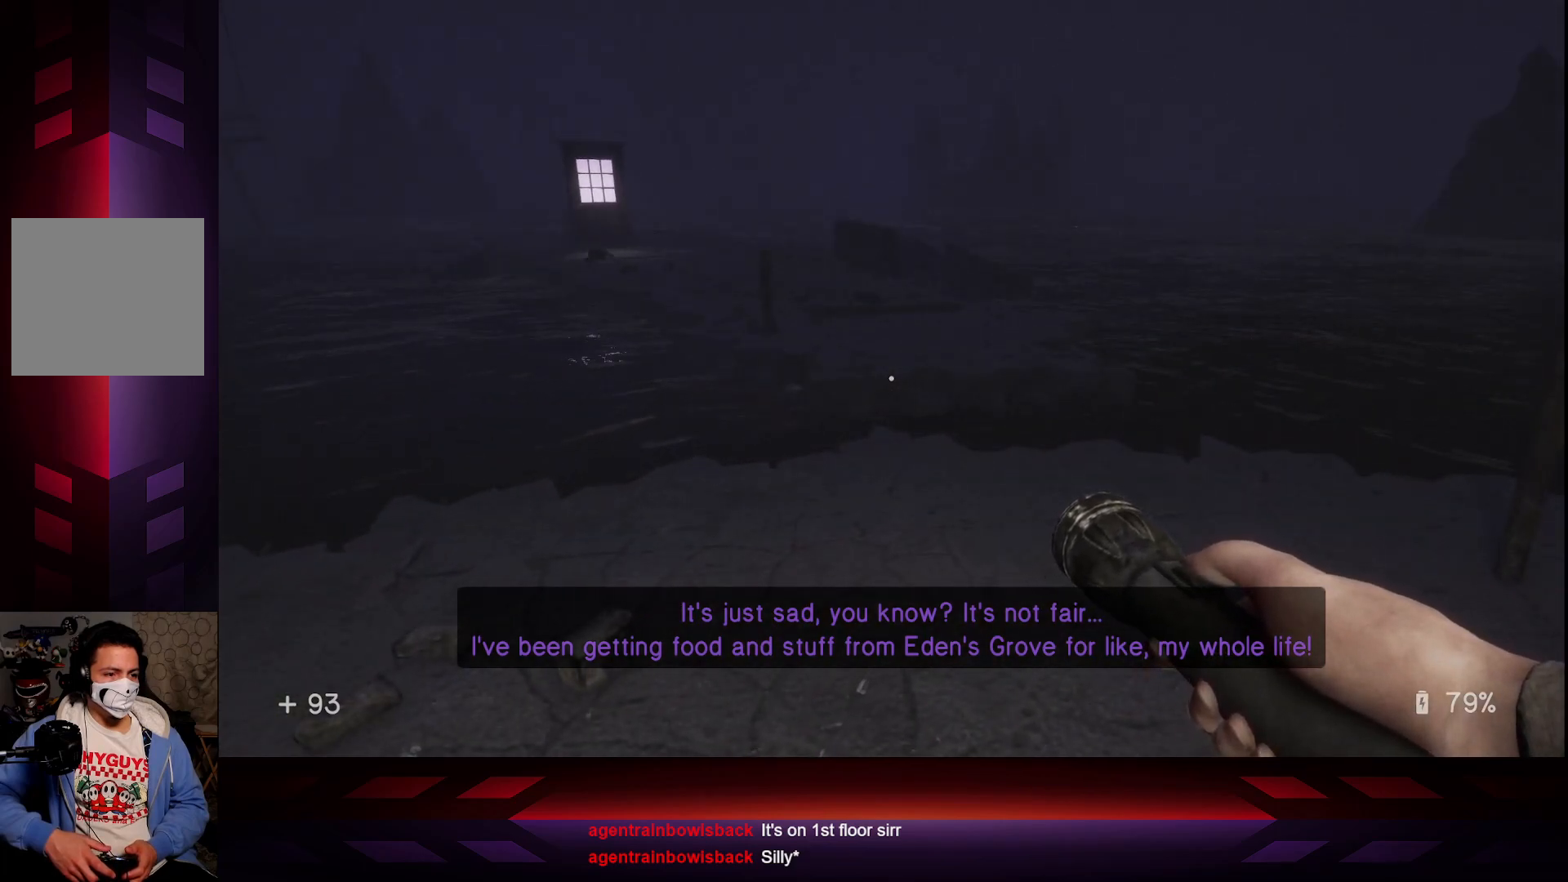
{"buttons": [], "left_stick": "up-left", "right_stick": "center", "events": [[467, "left_stick", "up-left"]]}
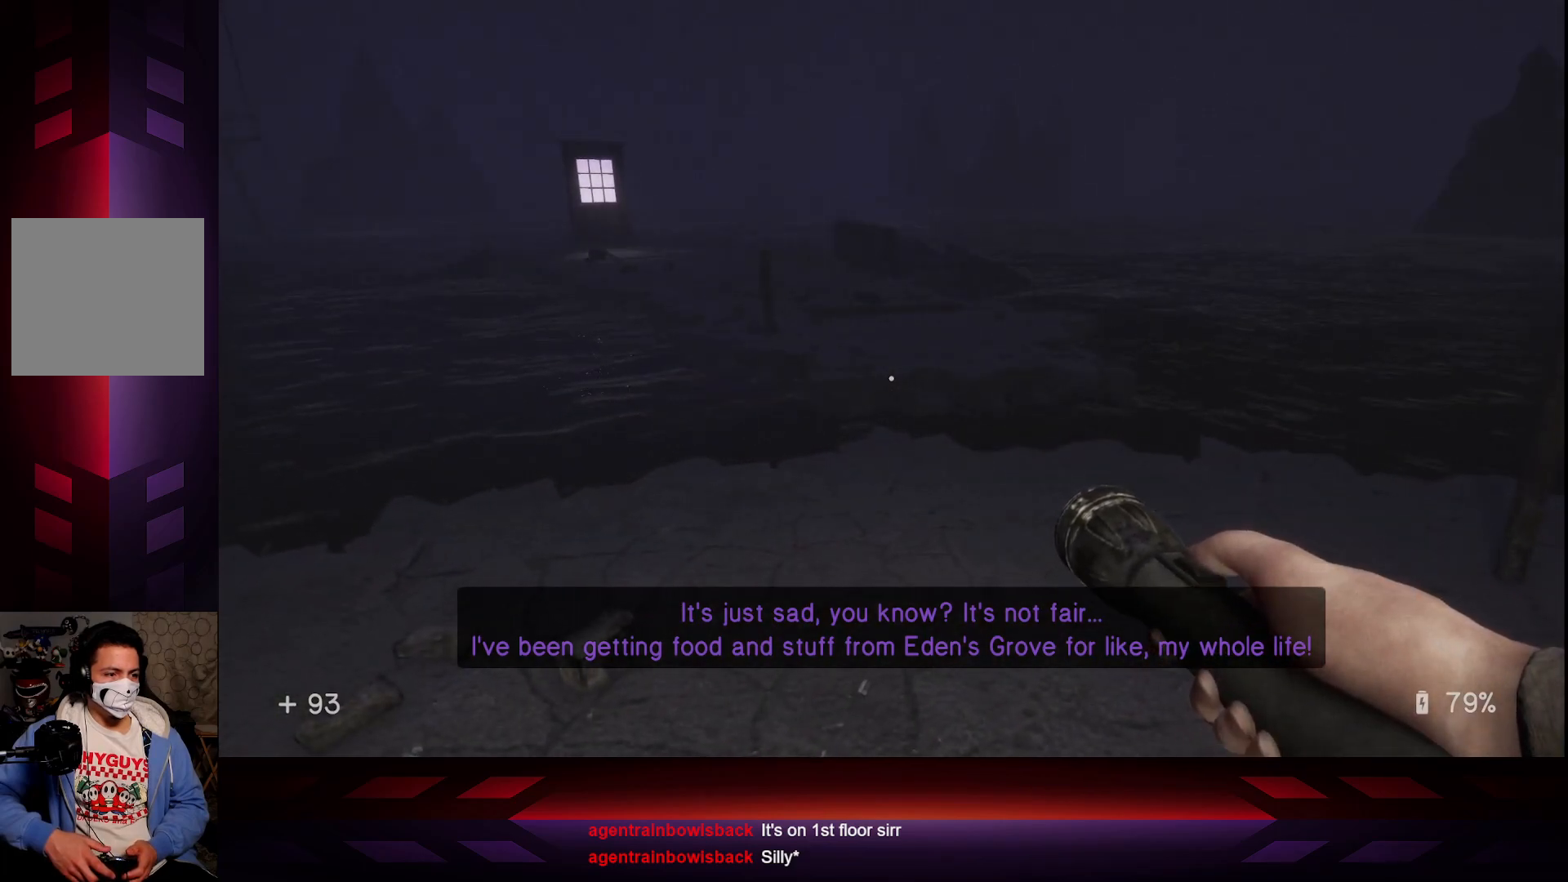
{"buttons": [], "left_stick": "center", "right_stick": "center", "events": [[217, "left_stick", "center"]]}
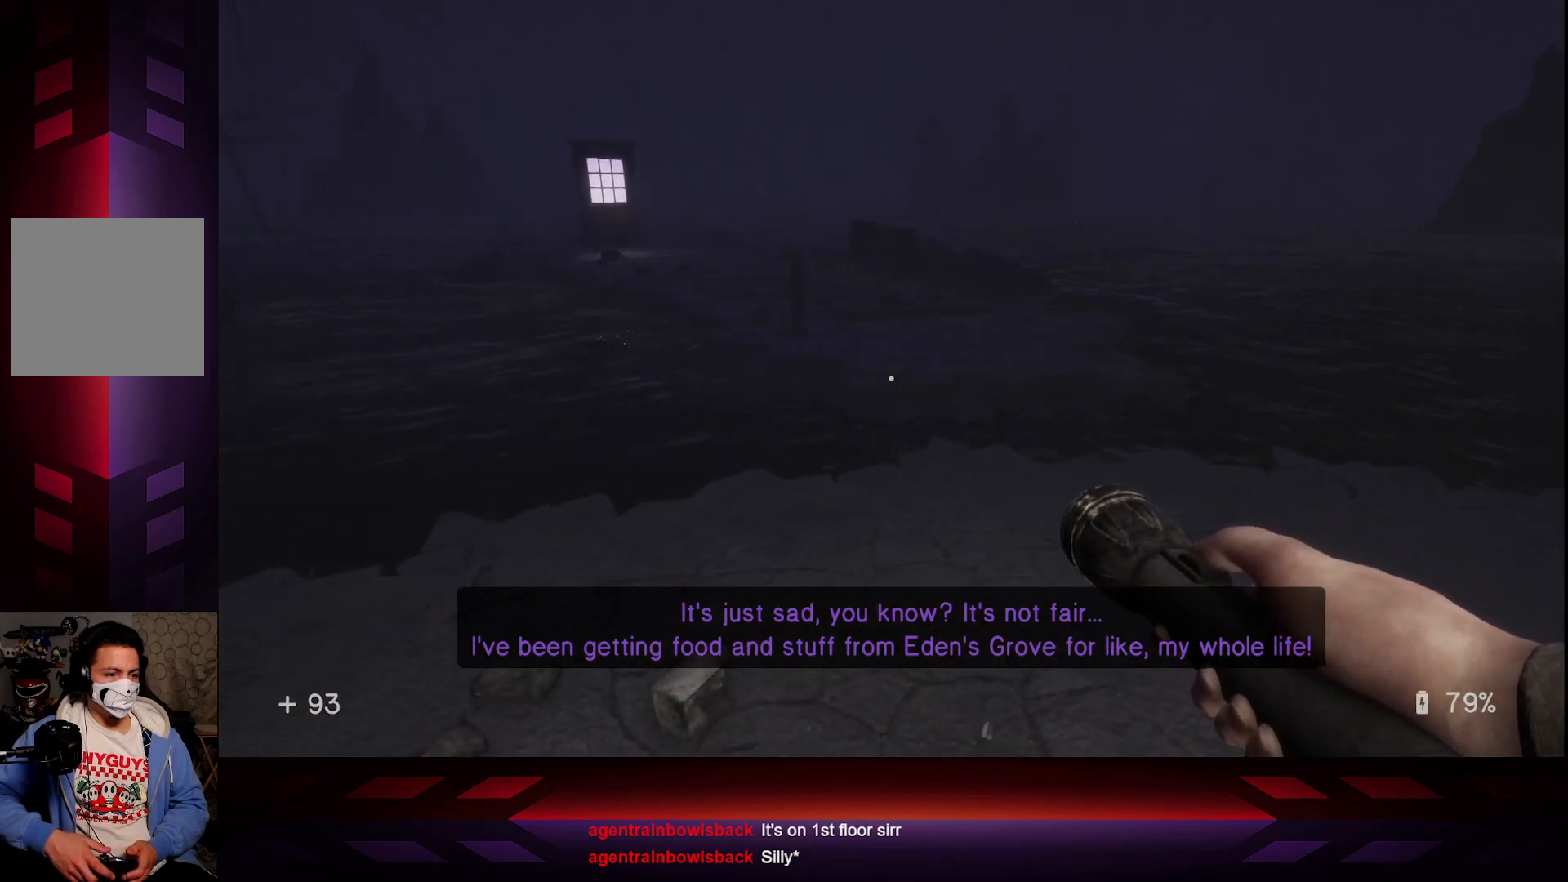
{"buttons": [], "left_stick": "center", "right_stick": "center", "events": []}
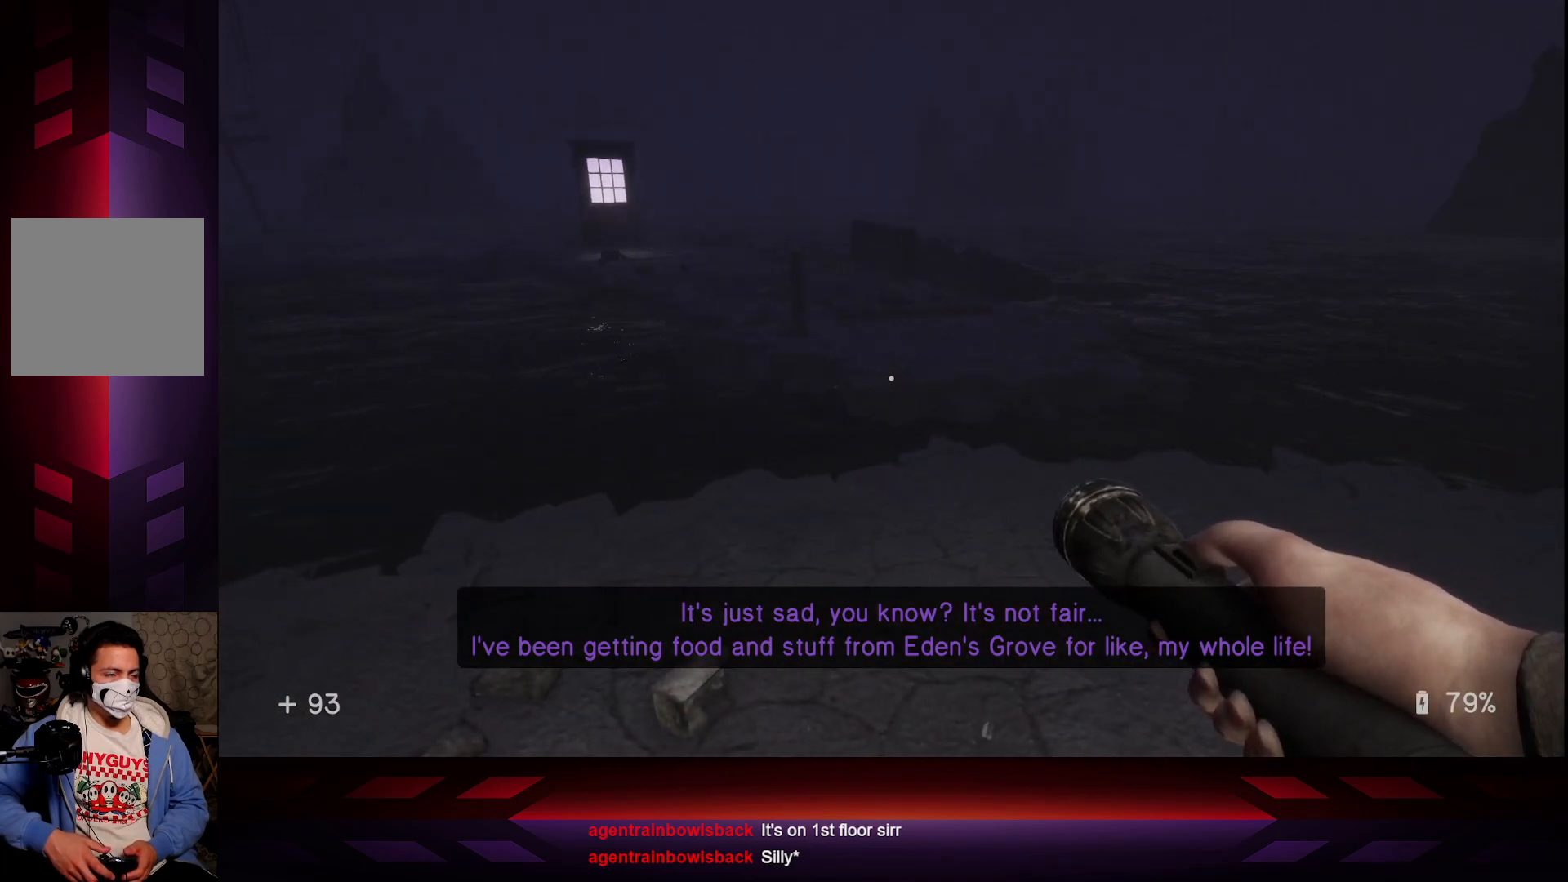
{"buttons": [], "left_stick": "center", "right_stick": "center", "events": []}
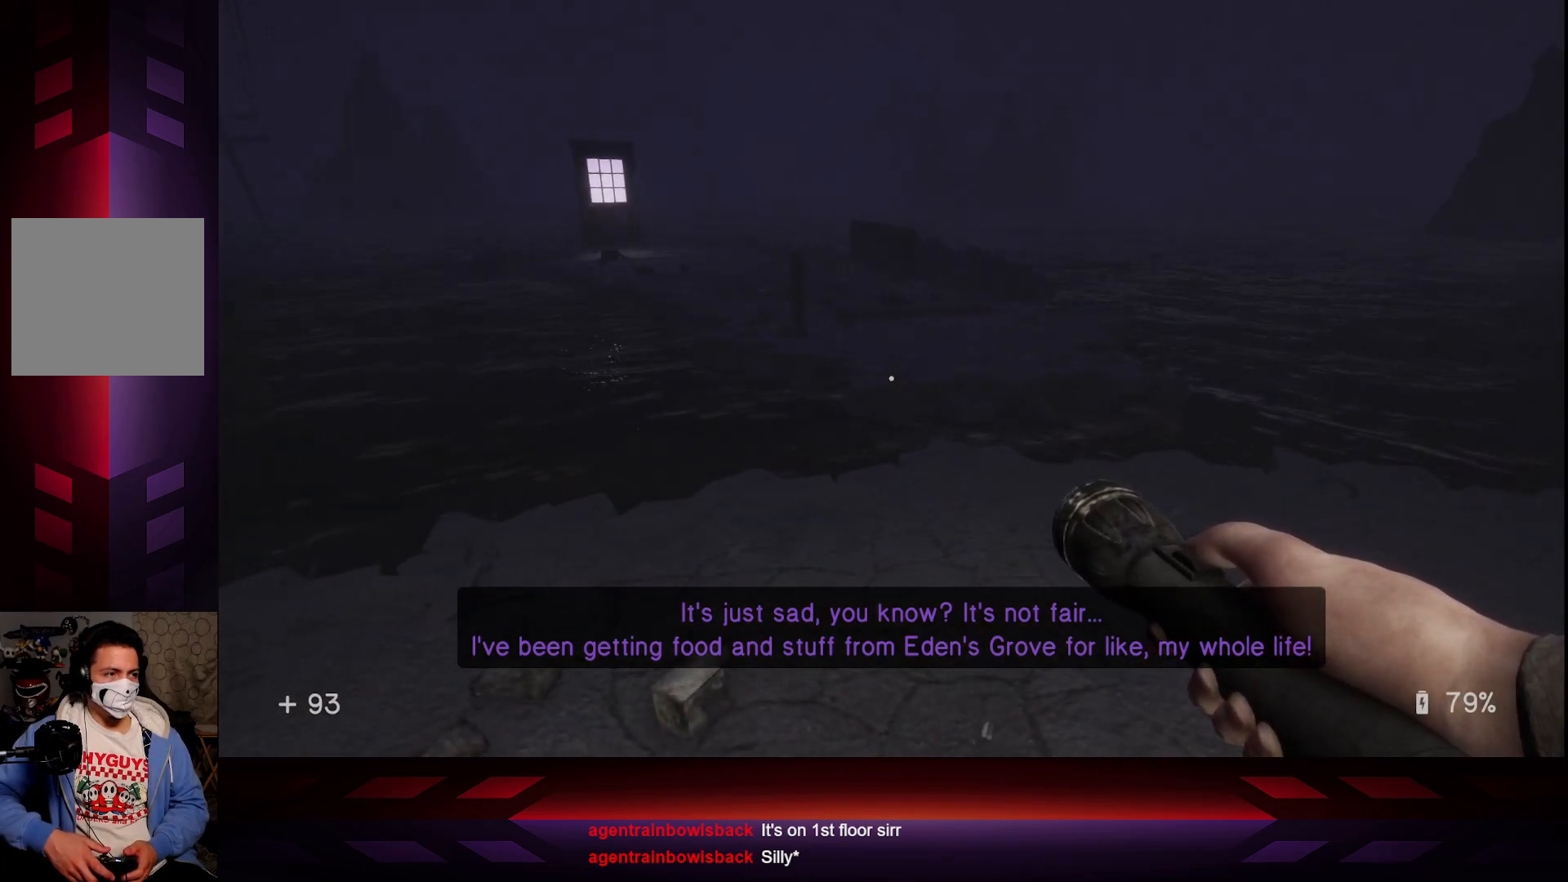
{"buttons": [], "left_stick": "center", "right_stick": "center", "events": []}
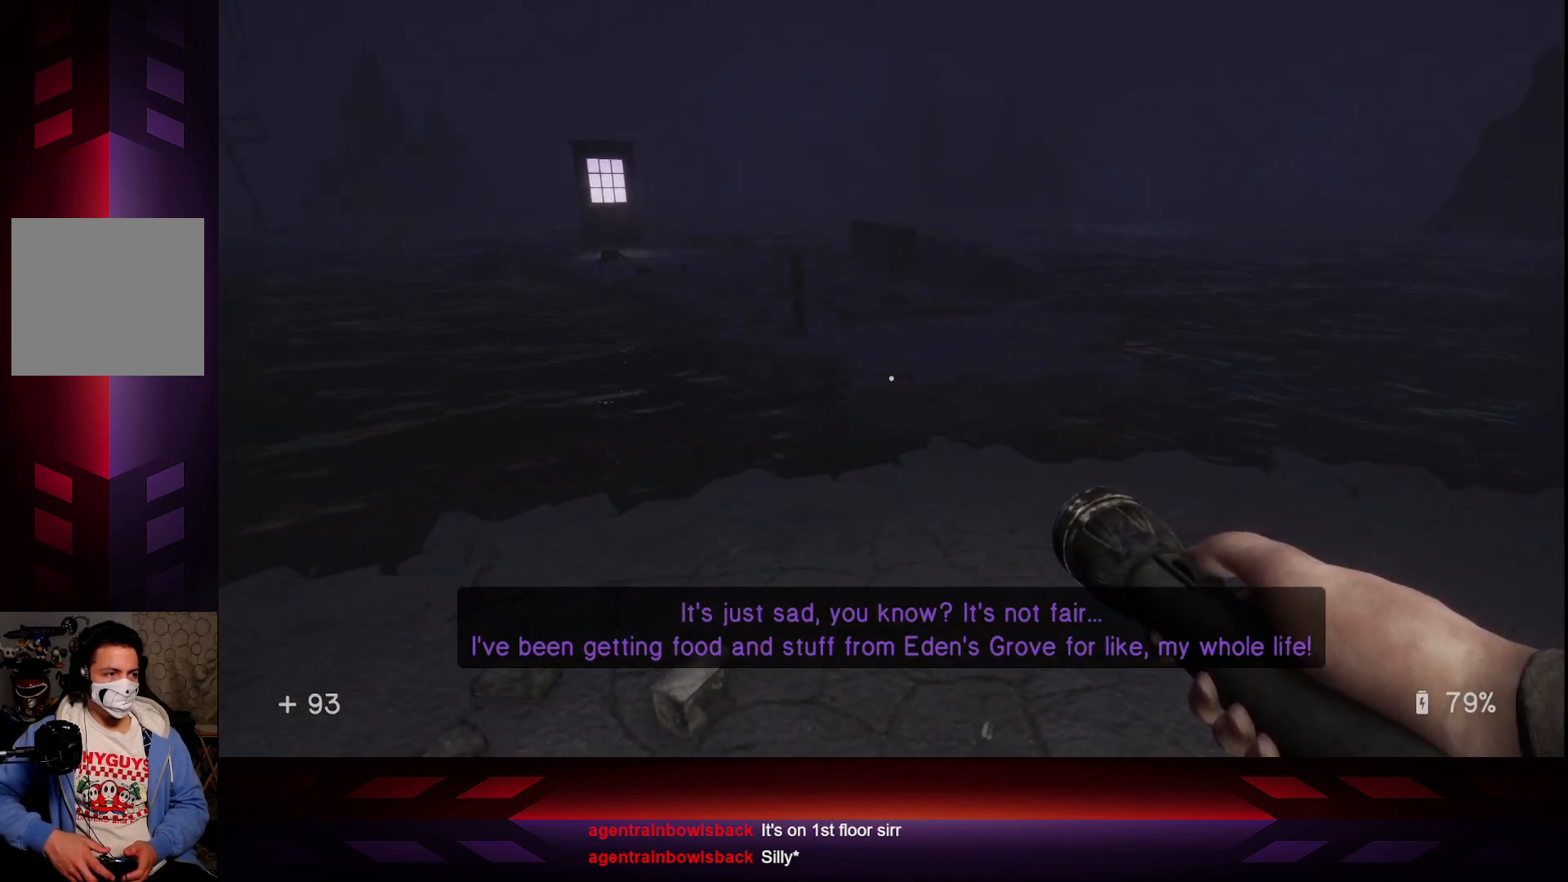
{"buttons": [], "left_stick": "center", "right_stick": "center", "events": []}
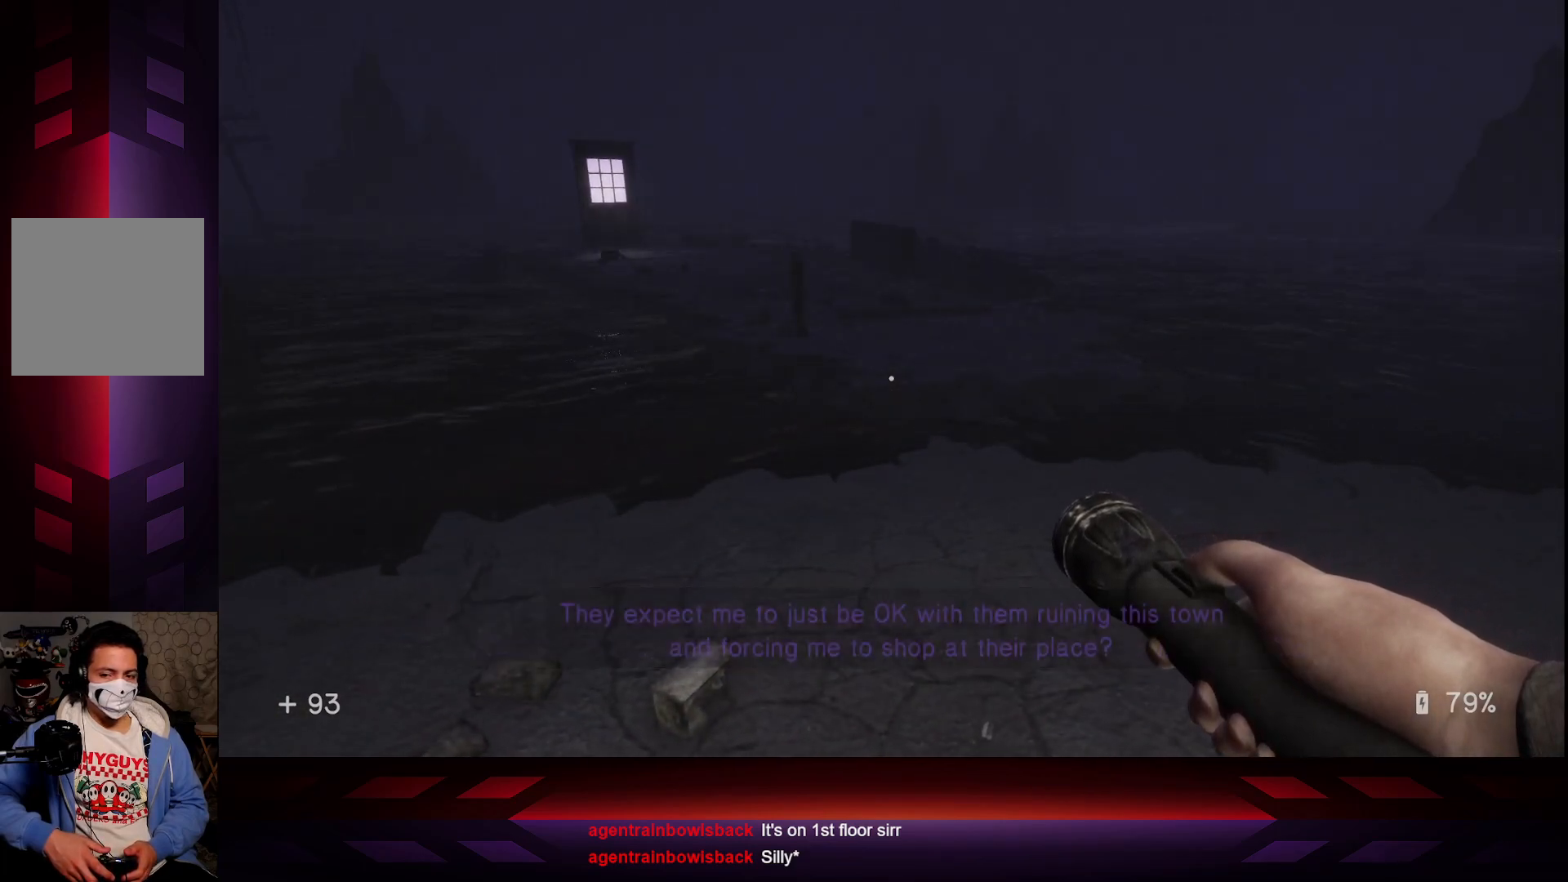
{"buttons": [], "left_stick": "center", "right_stick": "center", "events": []}
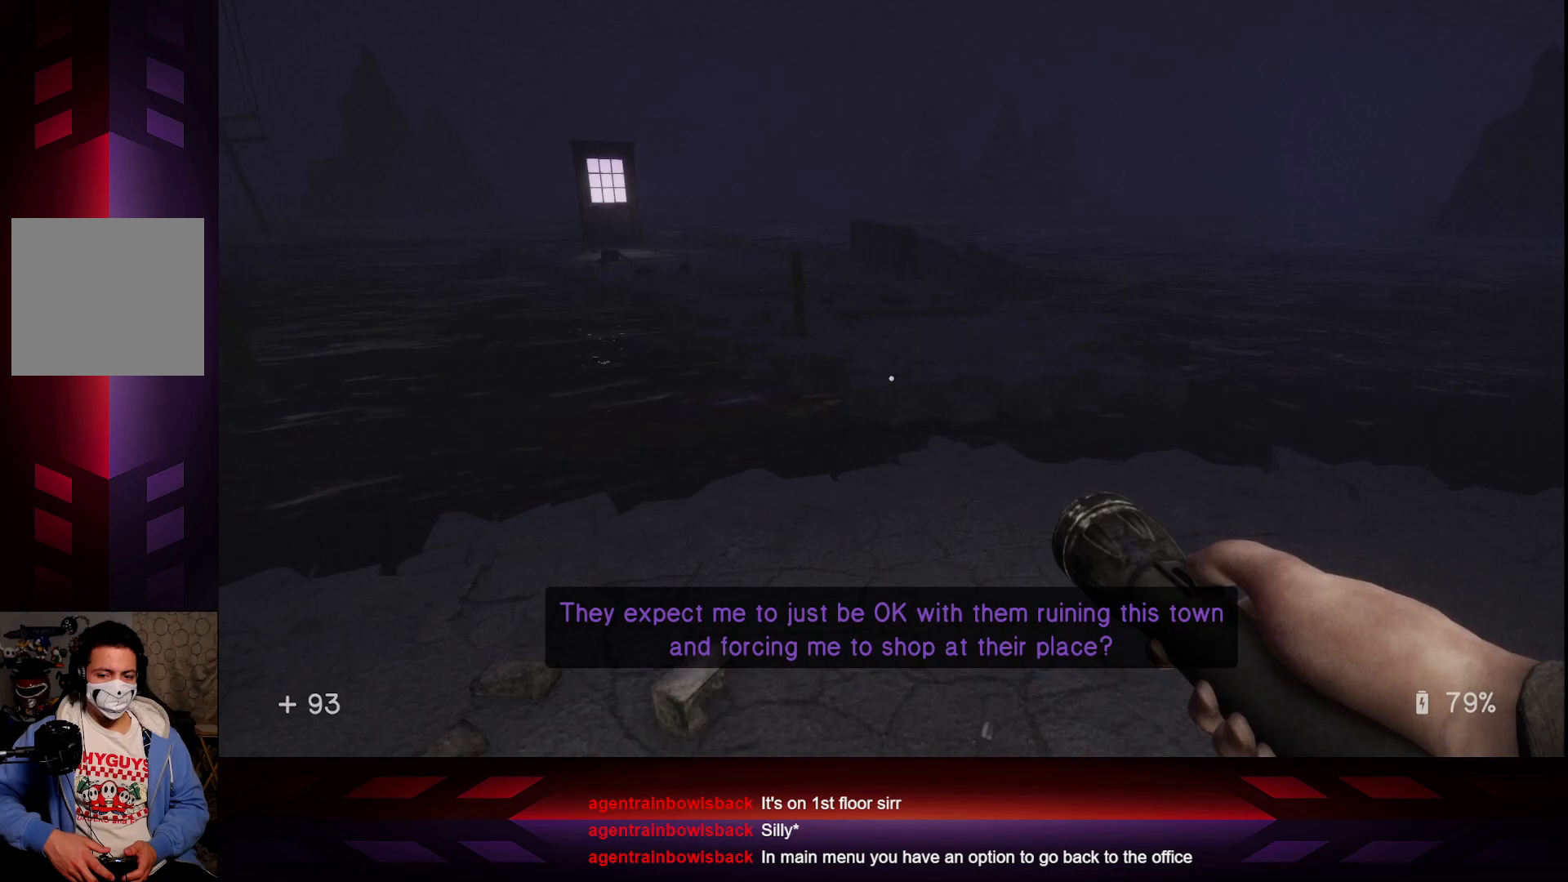
{"buttons": [], "left_stick": "center", "right_stick": "center", "events": []}
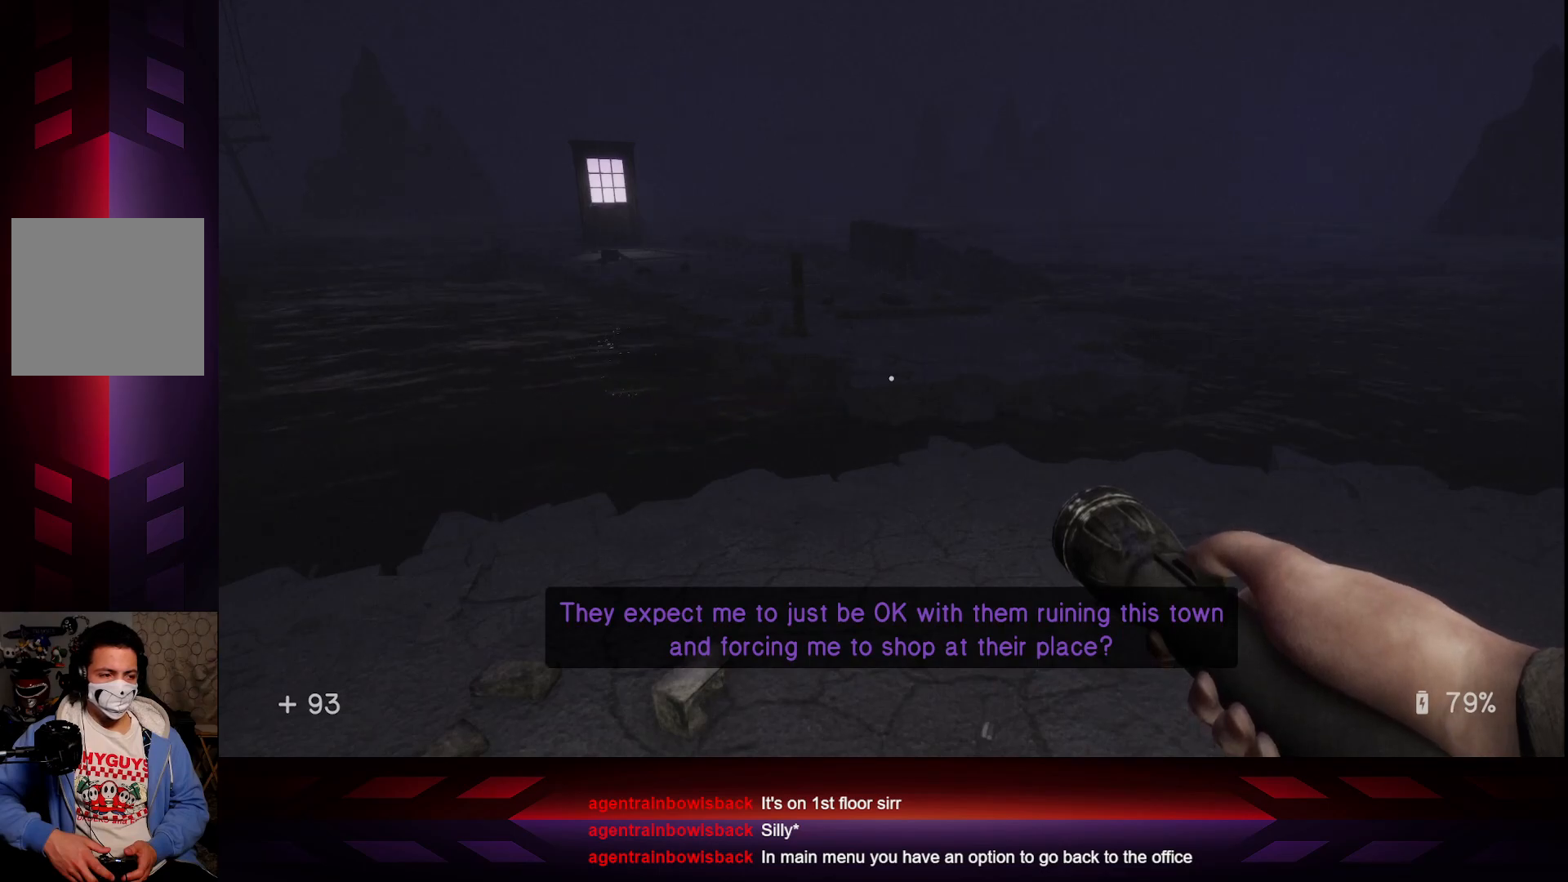
{"buttons": [], "left_stick": "center", "right_stick": "center", "events": []}
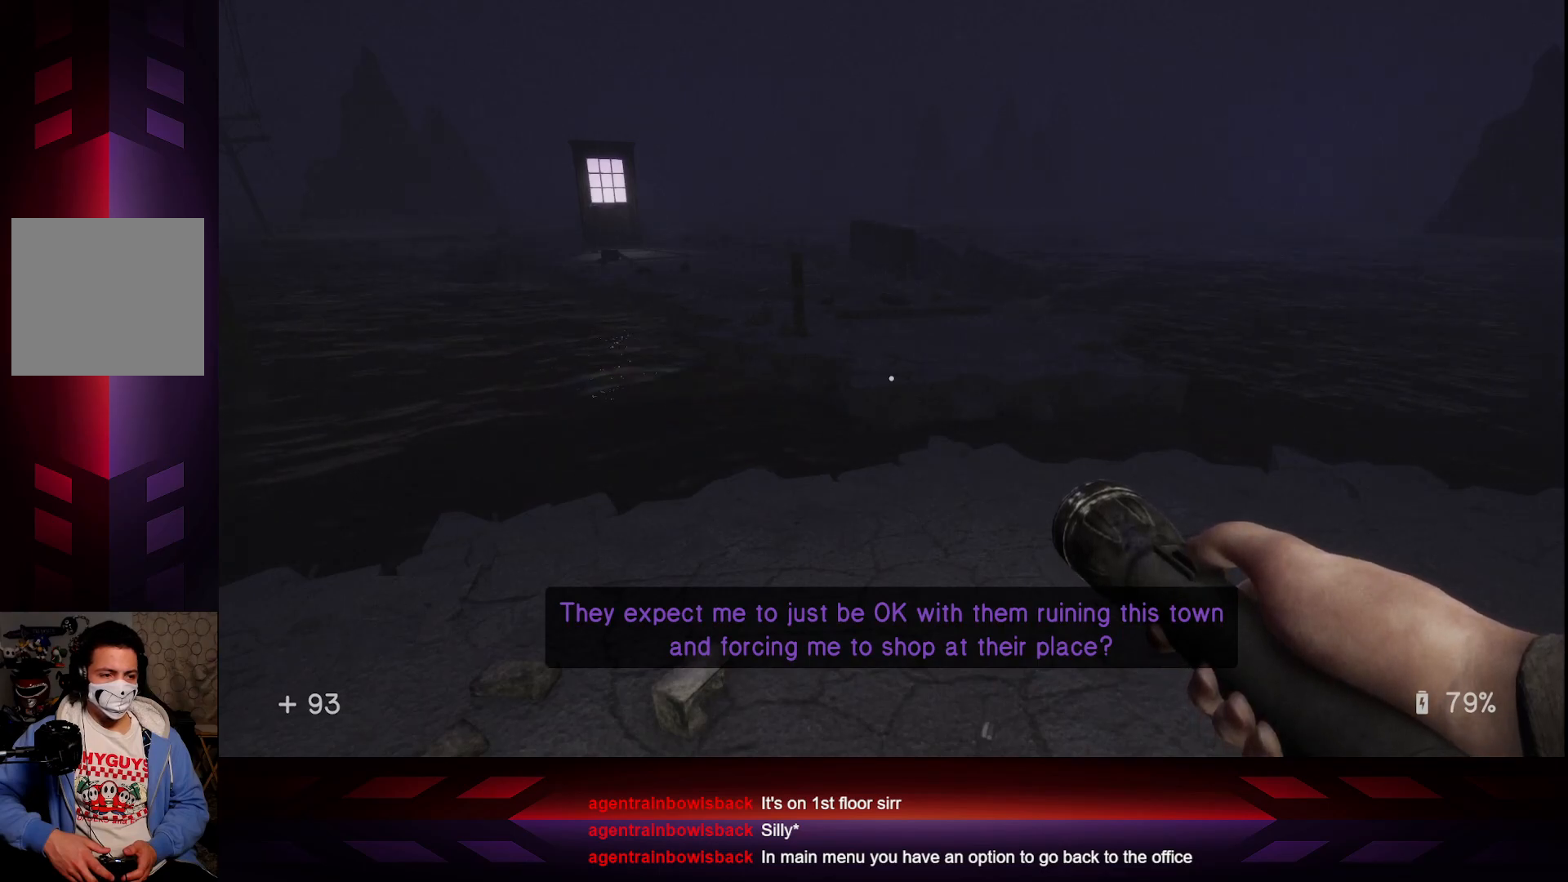
{"buttons": [], "left_stick": "center", "right_stick": "right", "events": [[367, "right_stick", "right"]]}
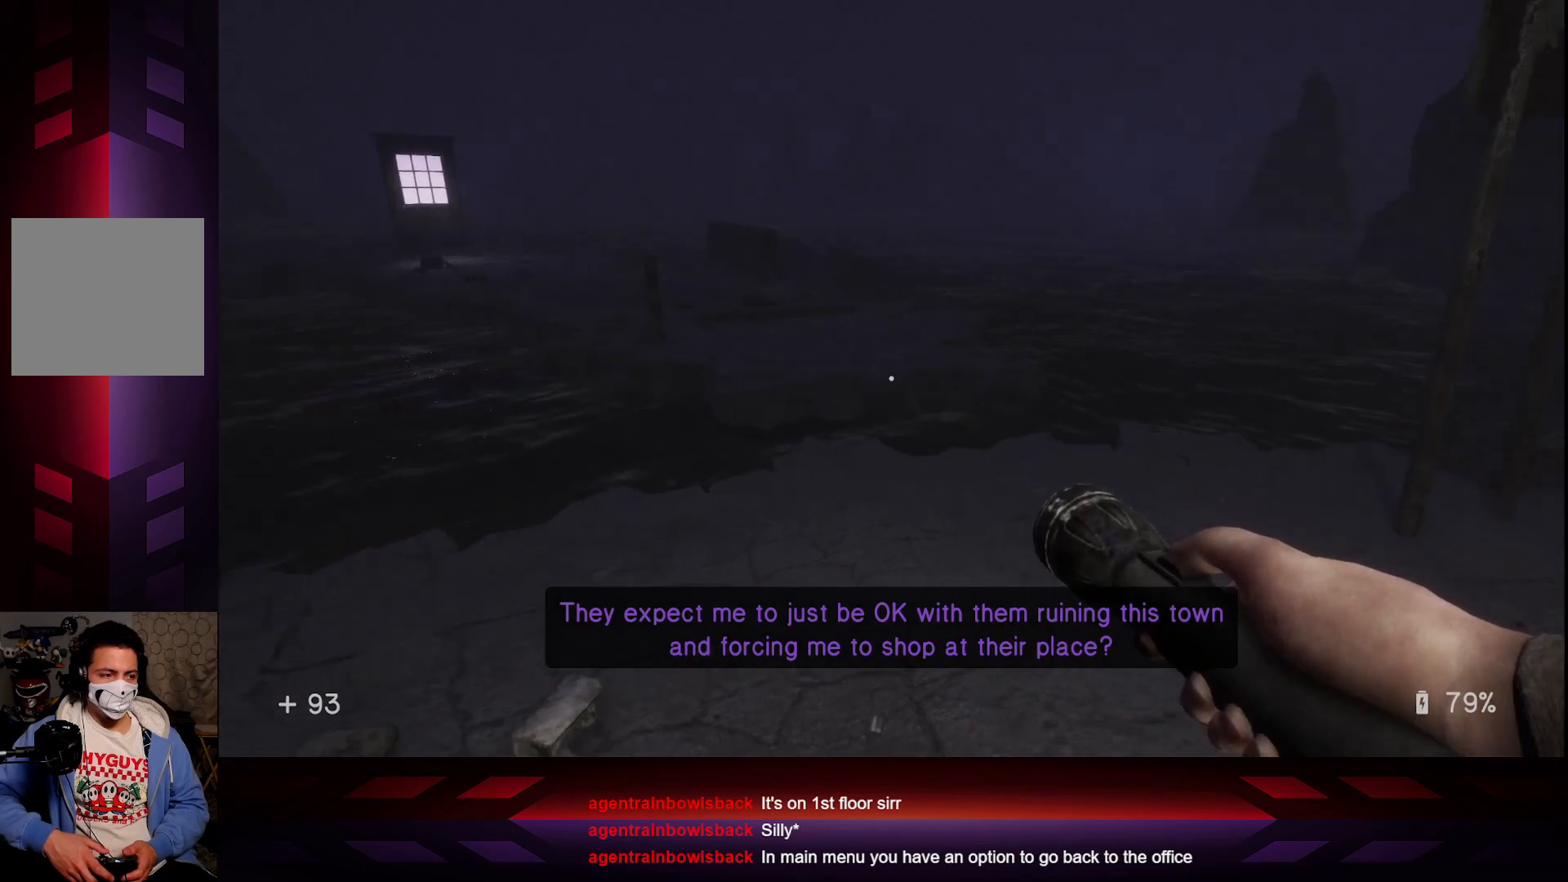
{"buttons": [], "left_stick": "center", "right_stick": "right", "events": []}
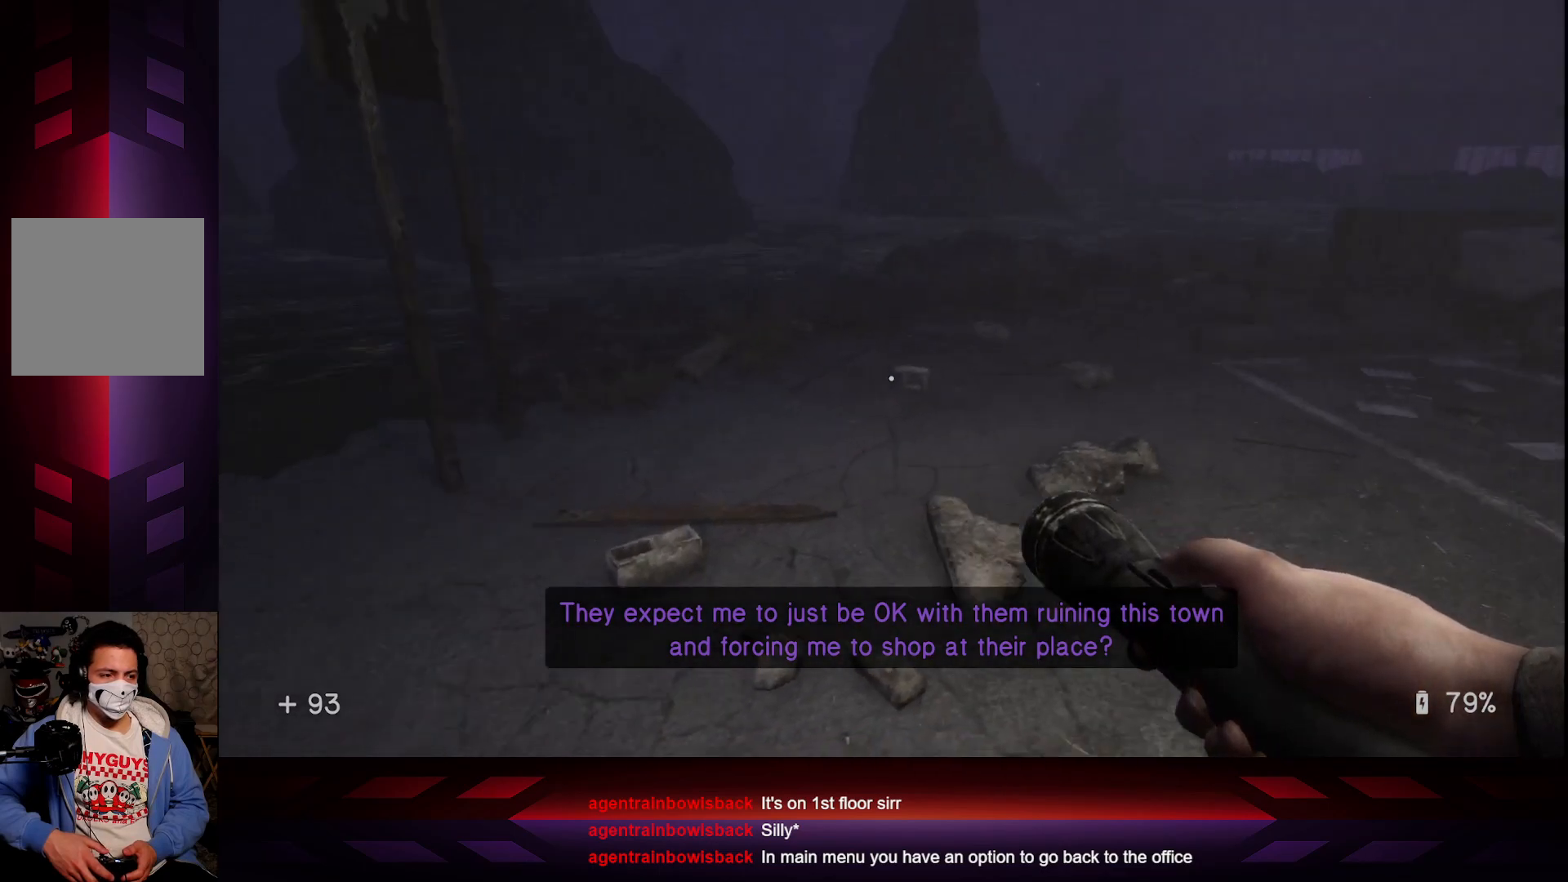
{"buttons": [], "left_stick": "center", "right_stick": "right", "events": []}
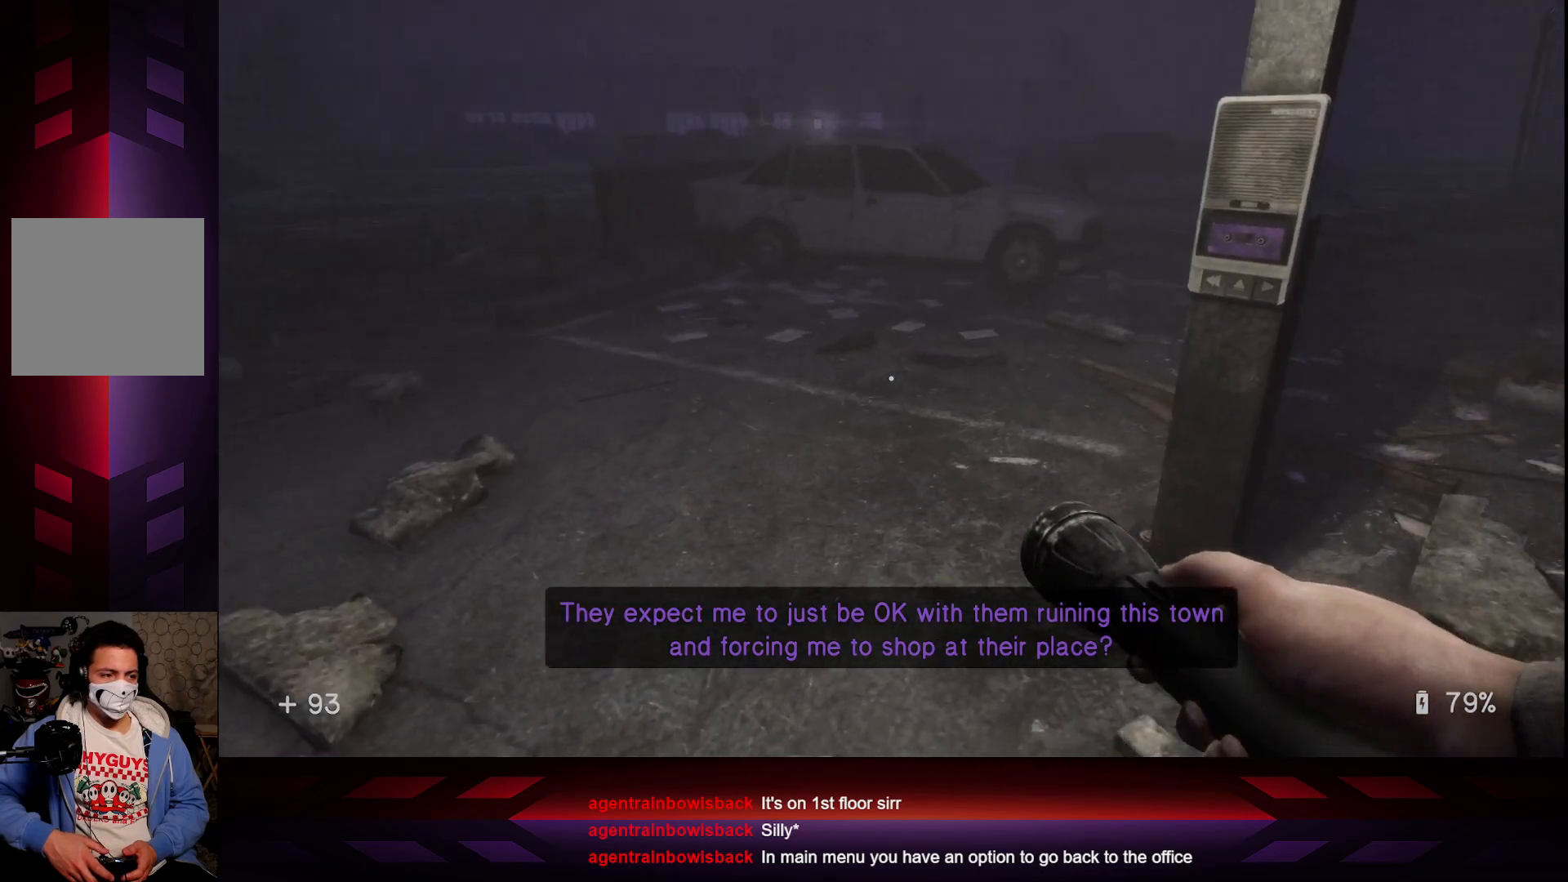
{"buttons": [], "left_stick": "center", "right_stick": "center", "events": [[300, "right_stick", "center"]]}
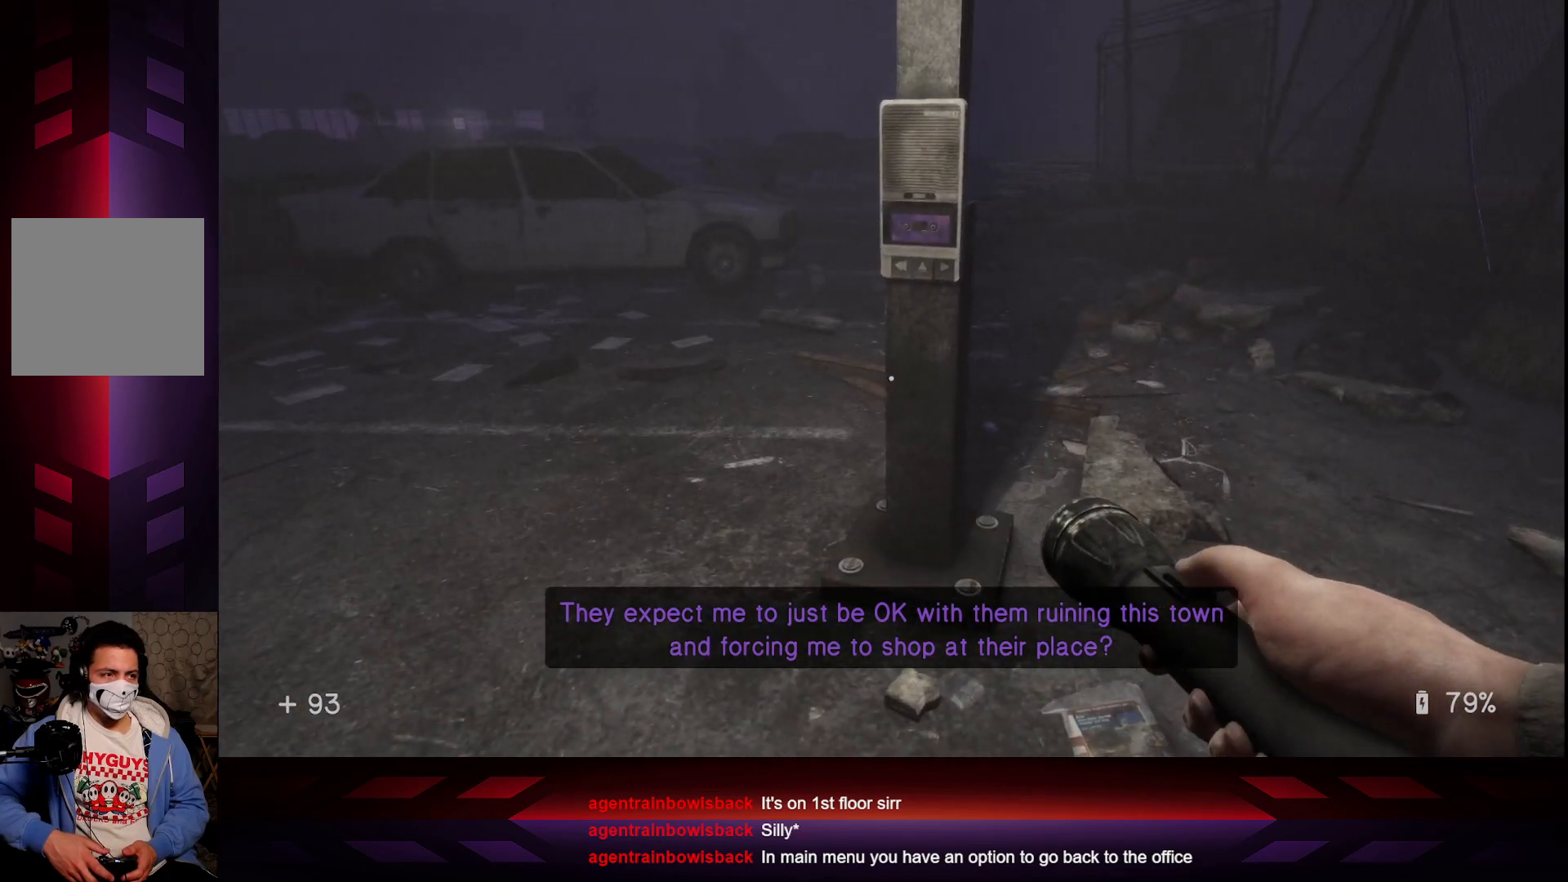
{"buttons": [], "left_stick": "center", "right_stick": "center", "events": []}
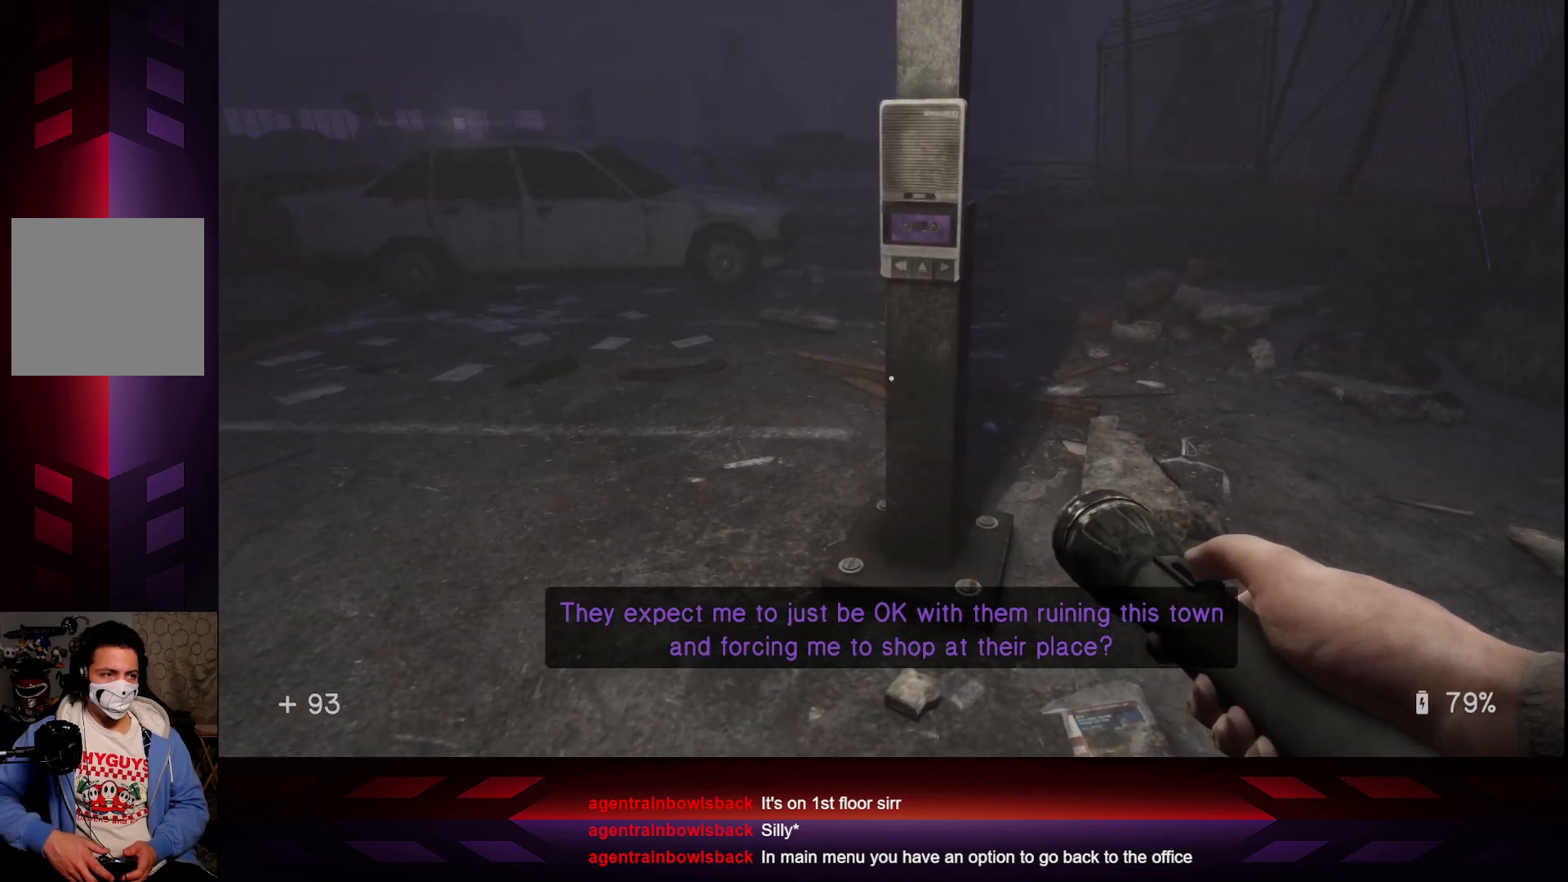
{"buttons": [], "left_stick": "up", "right_stick": "center", "events": [[383, "left_stick", "up"]]}
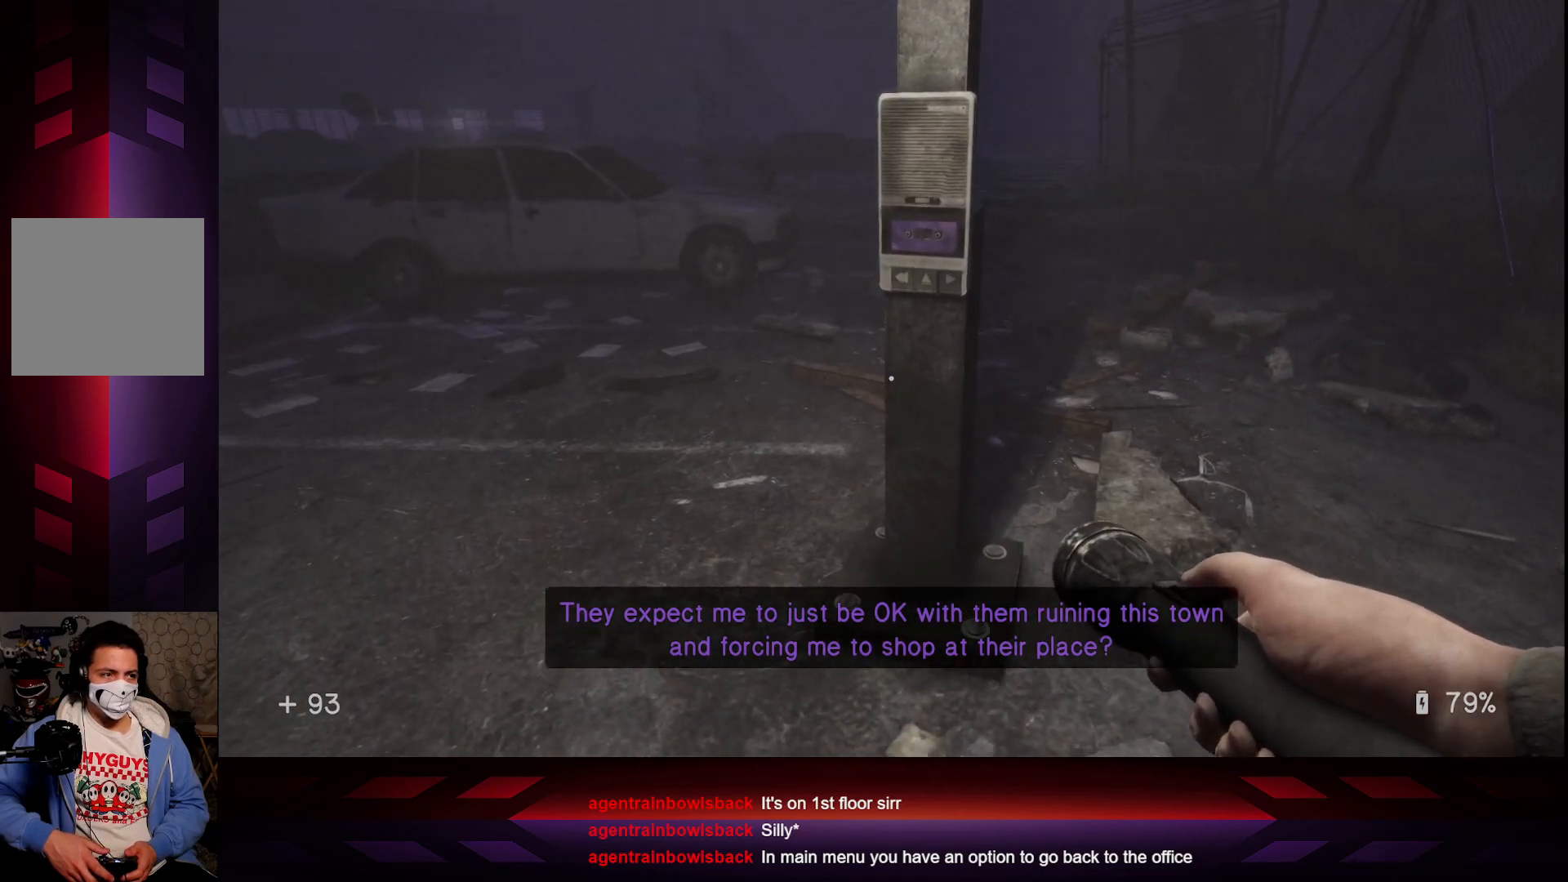
{"buttons": [], "left_stick": "center", "right_stick": "center", "events": [[450, "left_stick", "center"]]}
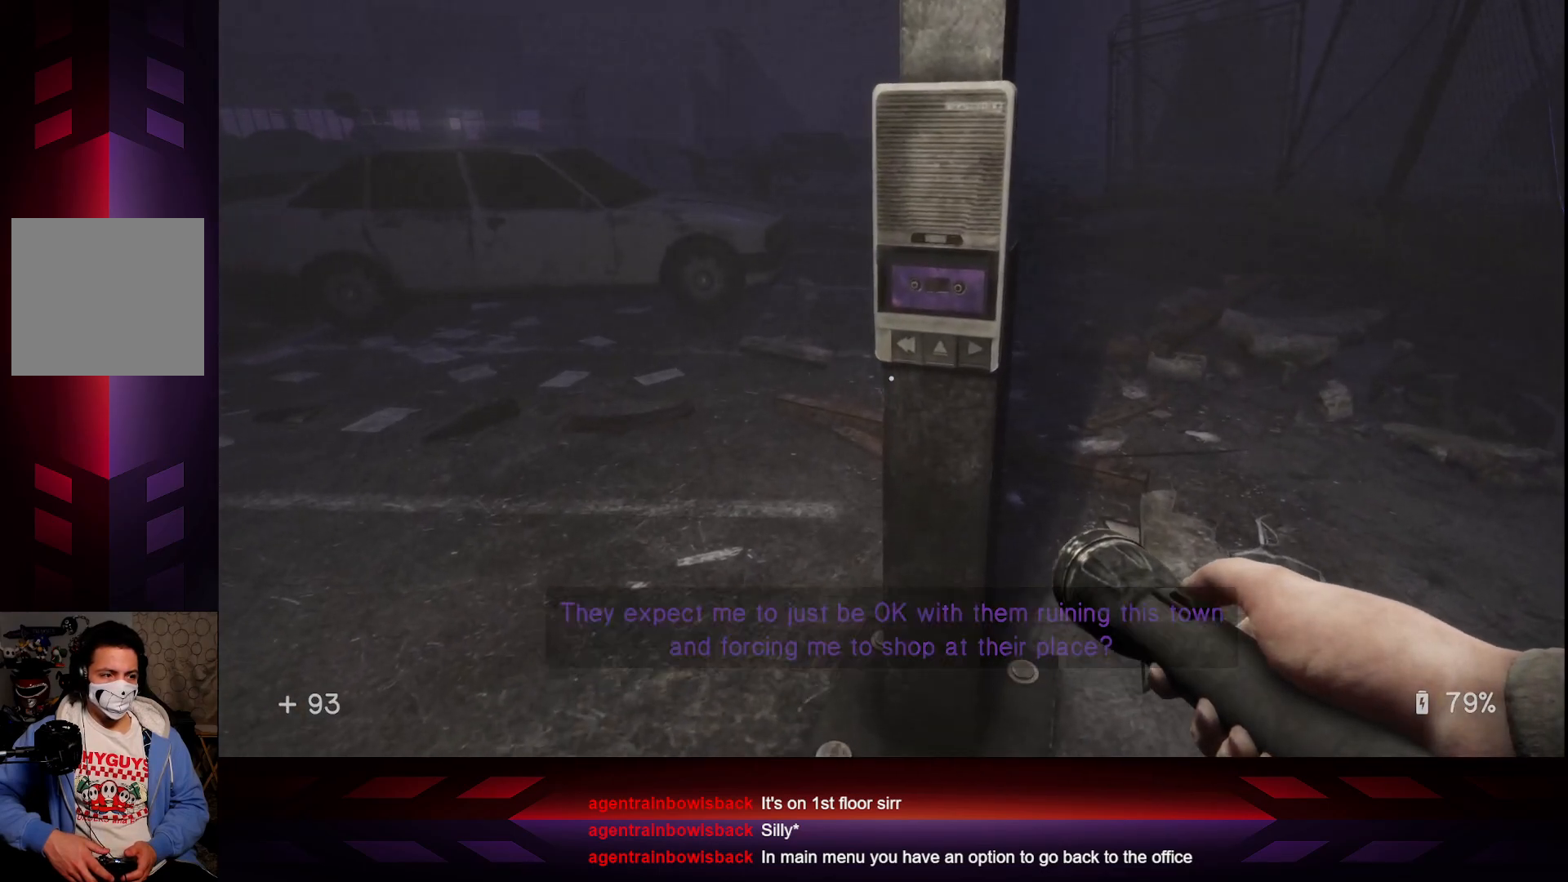
{"buttons": [], "left_stick": "center", "right_stick": "center", "events": []}
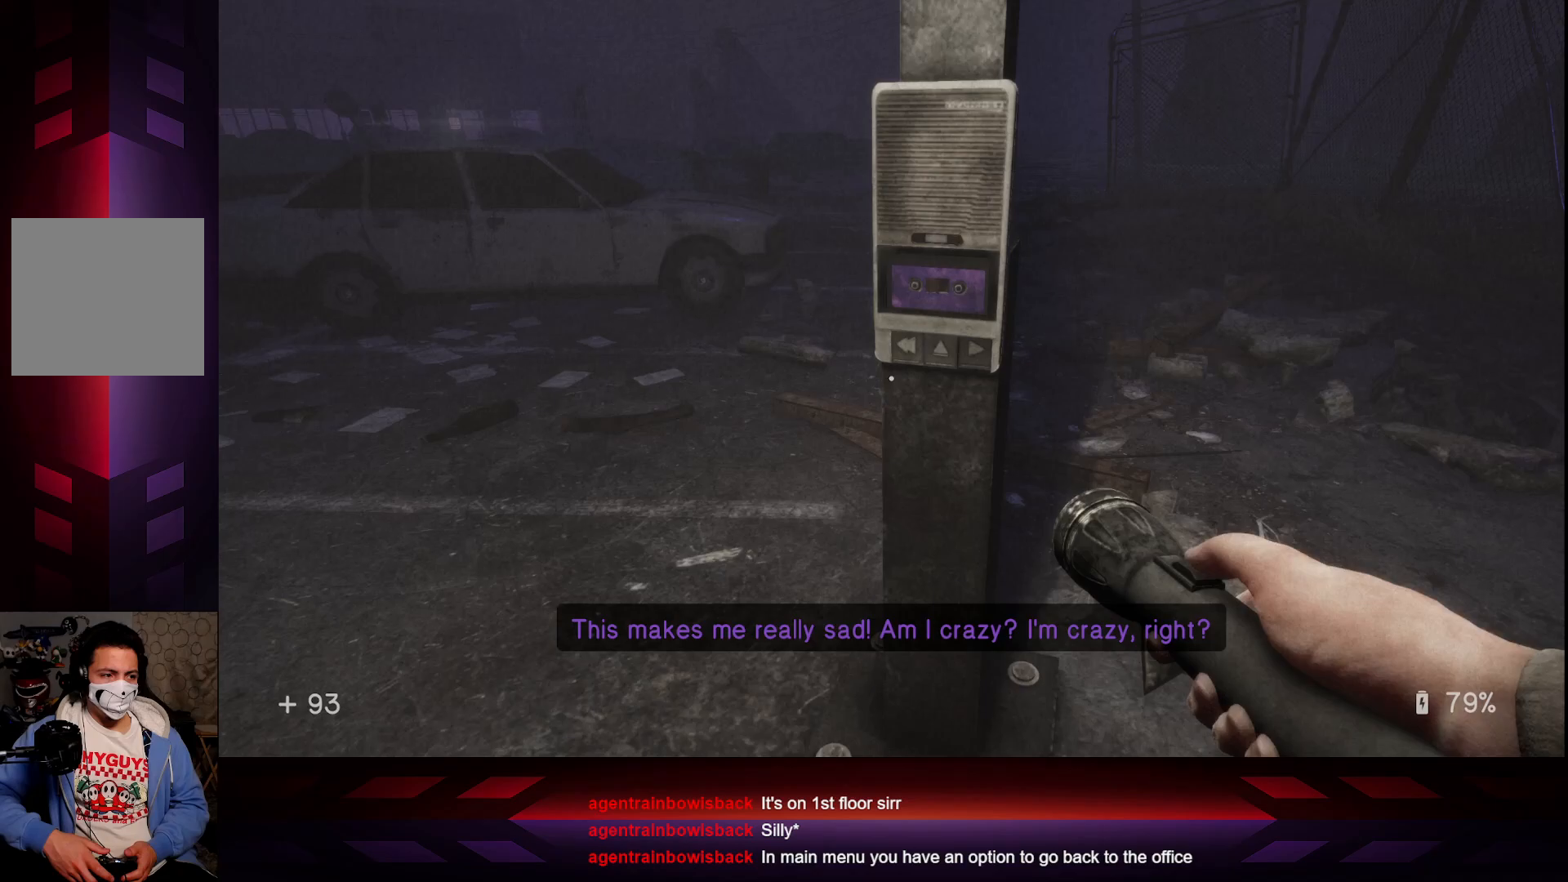
{"buttons": [], "left_stick": "center", "right_stick": "center", "events": []}
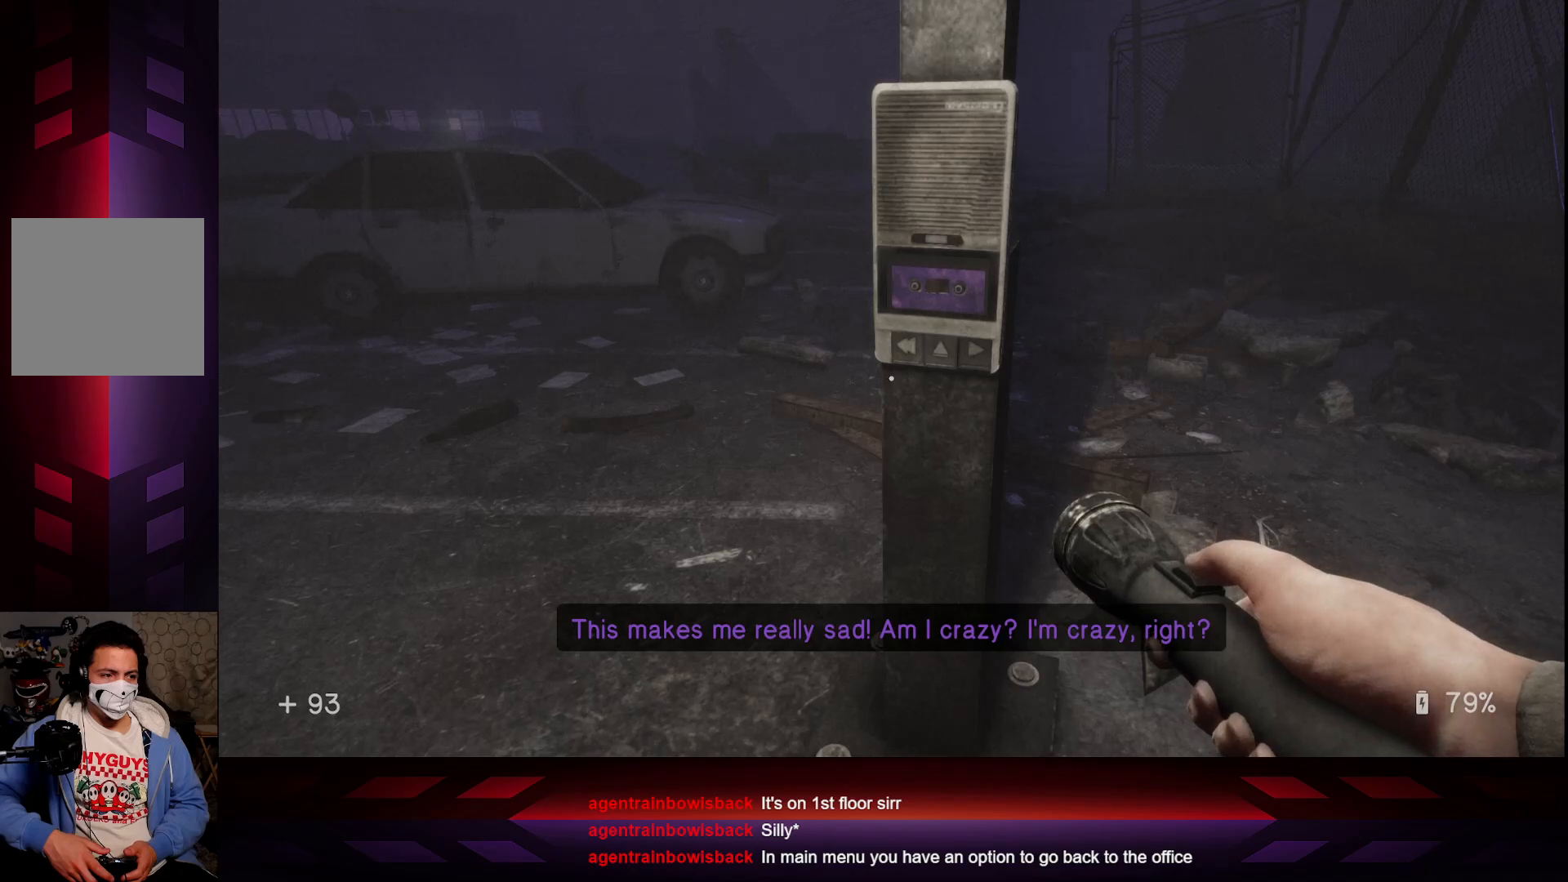
{"buttons": [], "left_stick": "center", "right_stick": "center", "events": [[50, "right_stick", "up-left"], [350, "right_stick", "center"]]}